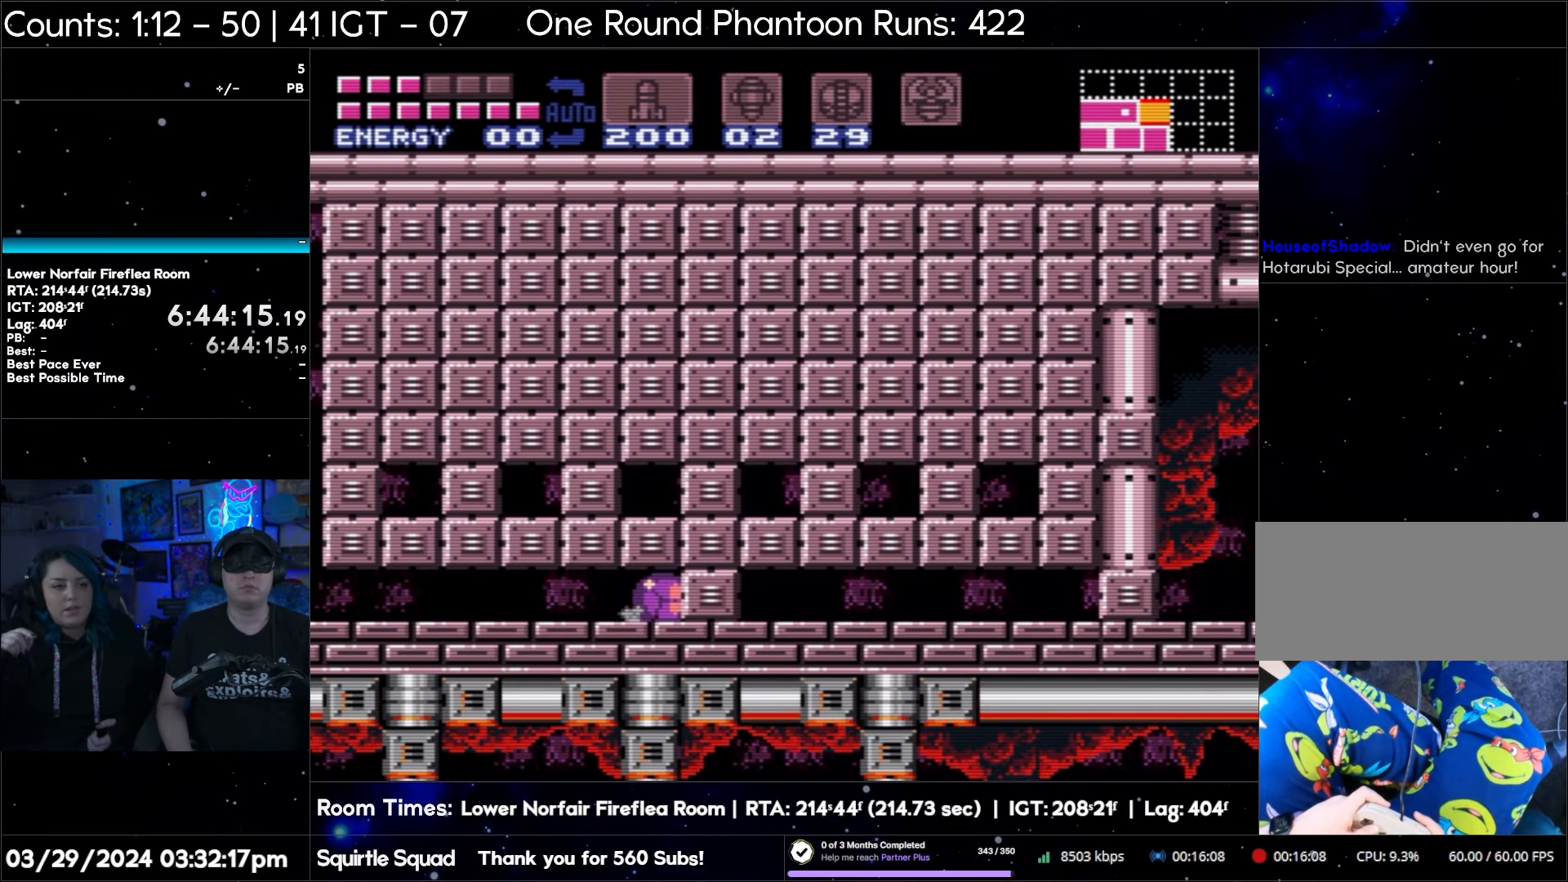
Gameplay with a controller (Nintendo layout); each line is a JSON object with the inputs held at the frame after it. "events" lists button and stick changes between this image and that frame as [ms after this image, input, new state], when the widget could be followed in between. Not read: L3 R3.
{"buttons": ["B", "DPAD_RIGHT"], "events": []}
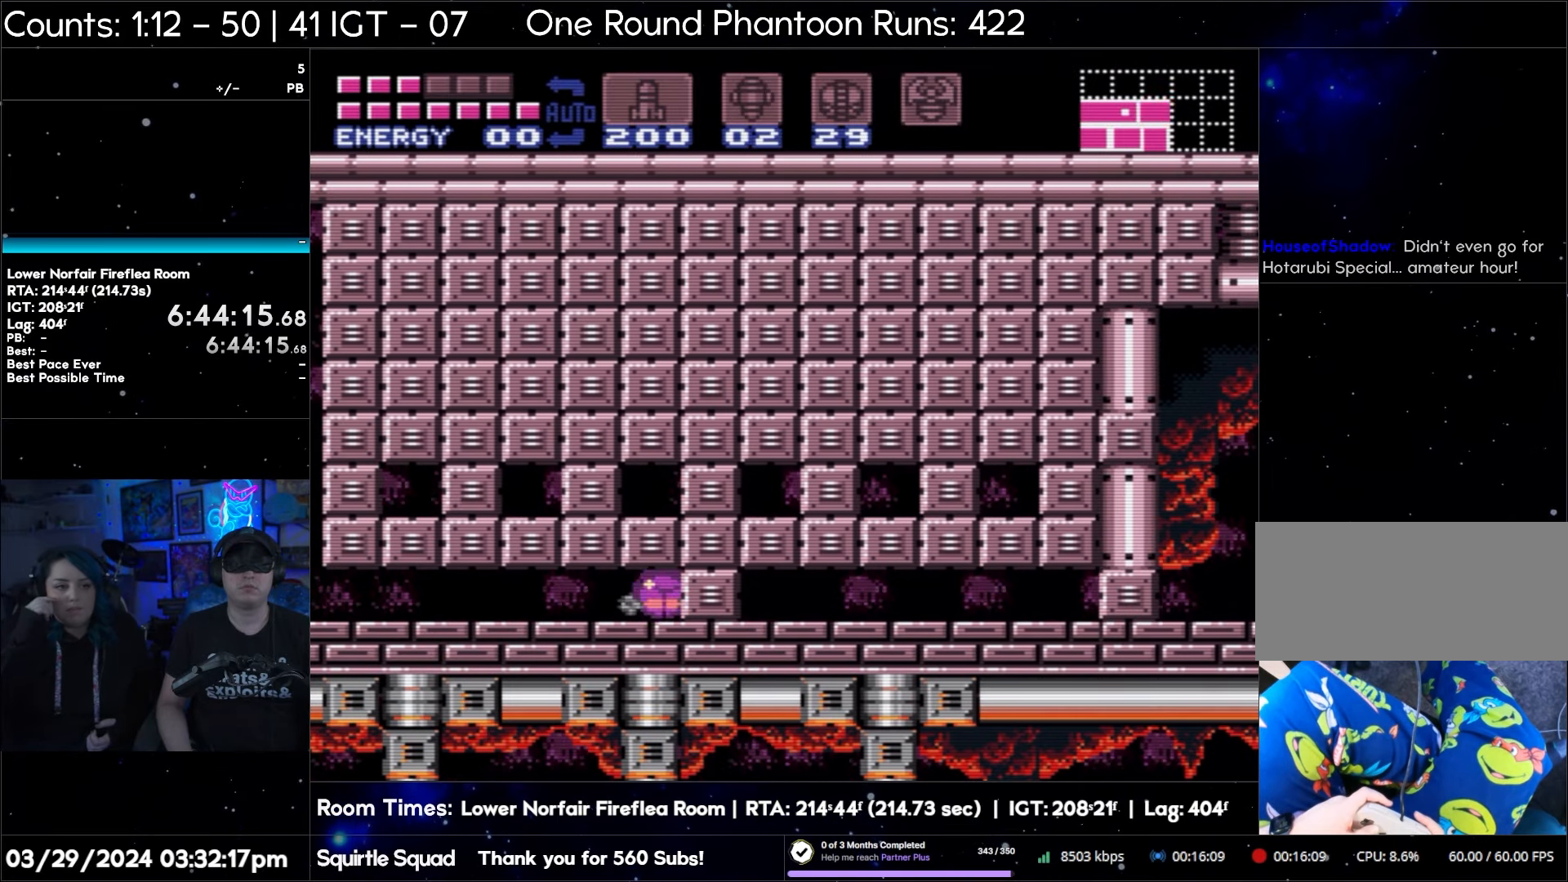
{"buttons": ["B", "DPAD_RIGHT"], "events": []}
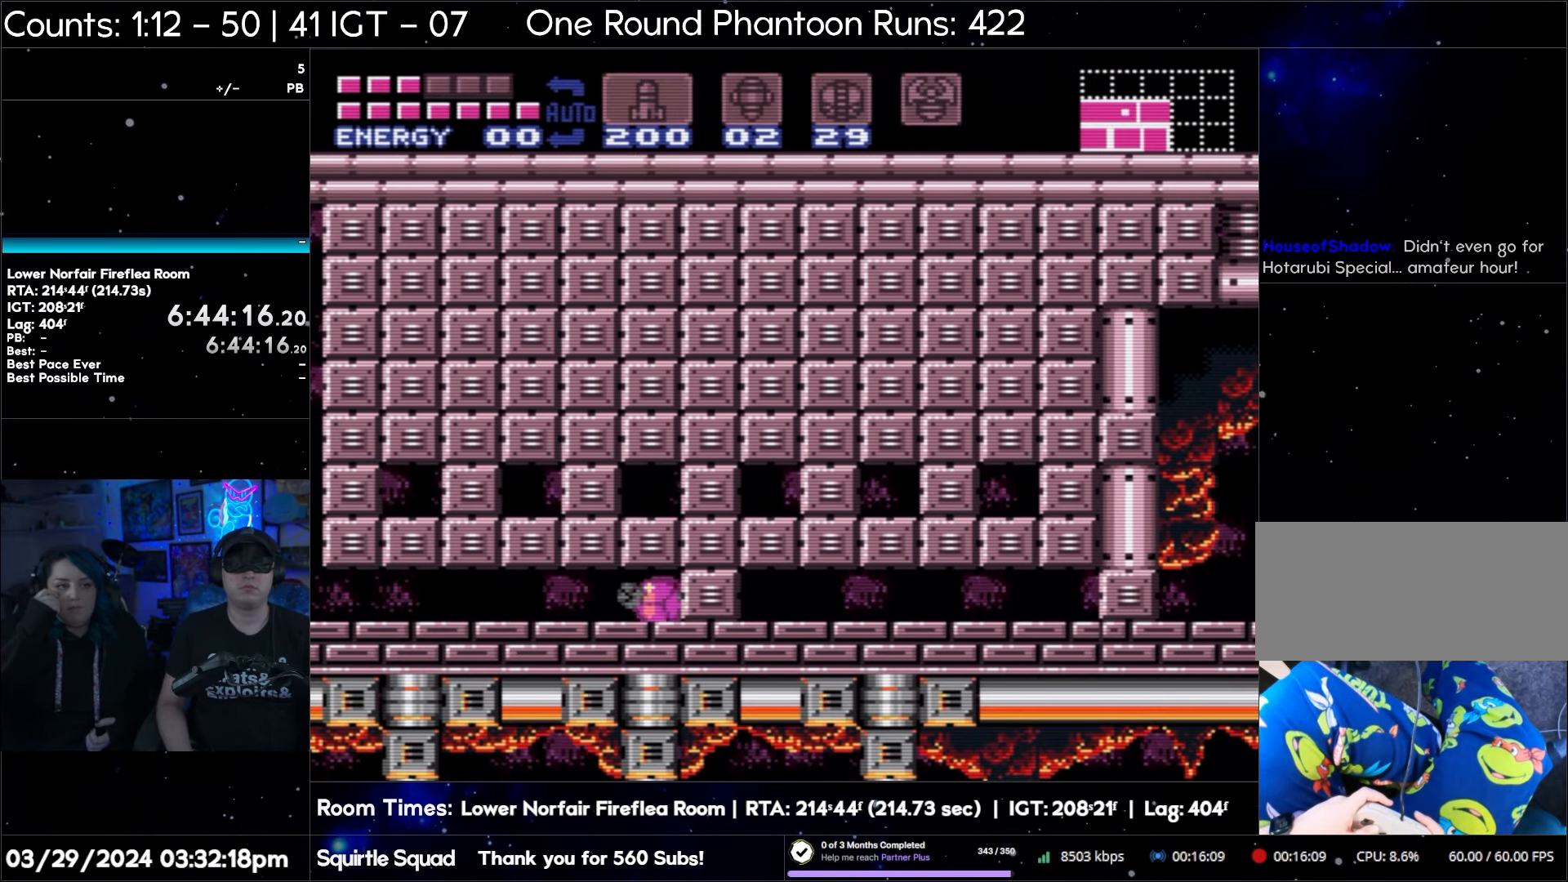
{"buttons": ["B", "DPAD_RIGHT"], "events": []}
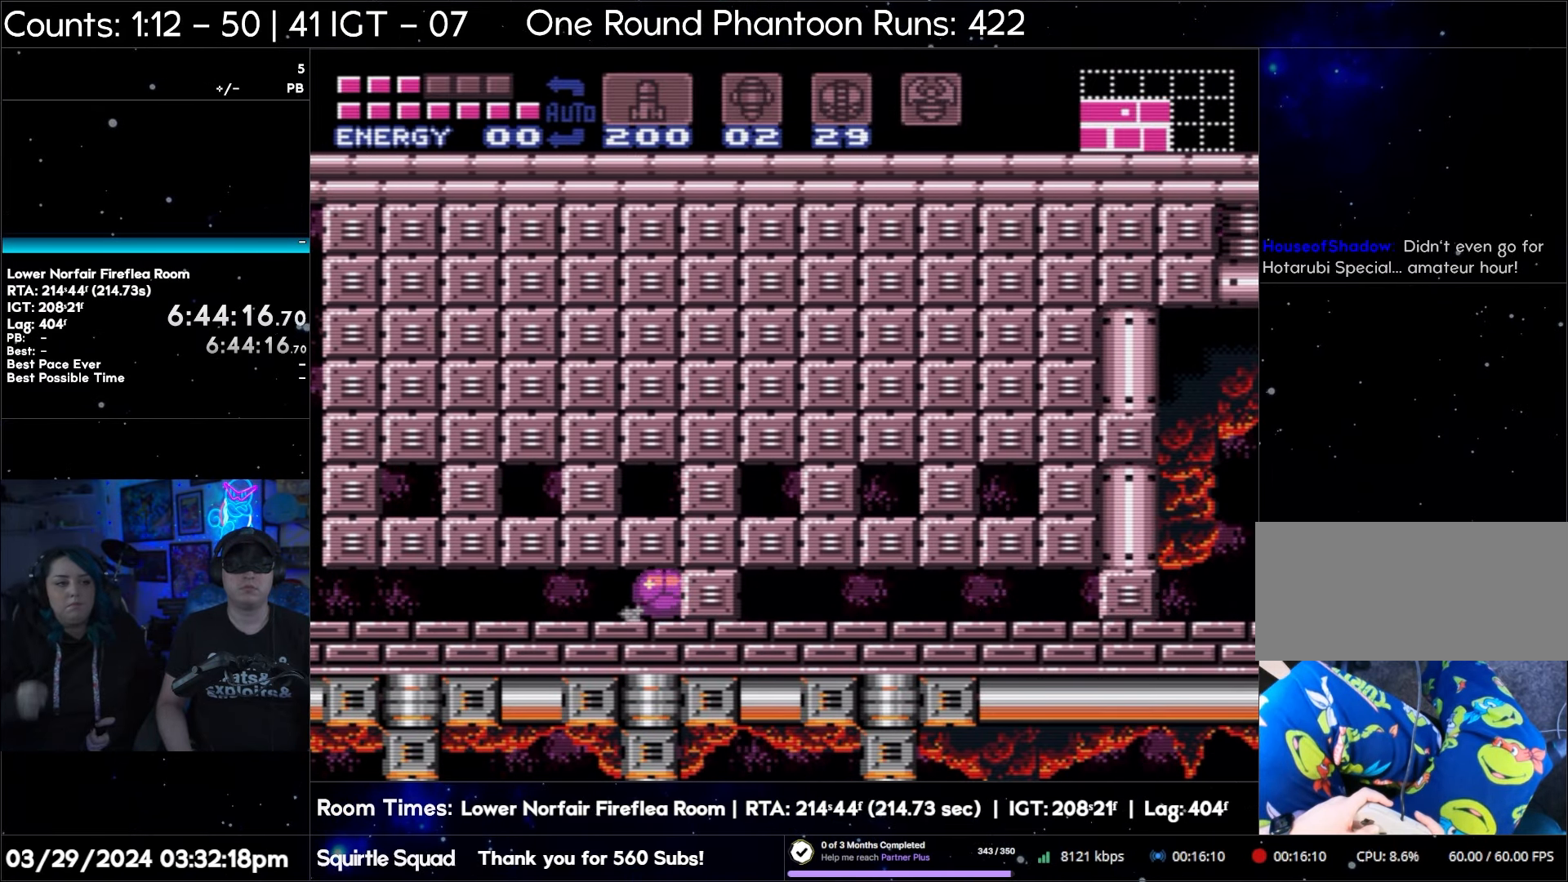
{"buttons": ["B", "DPAD_RIGHT"], "events": []}
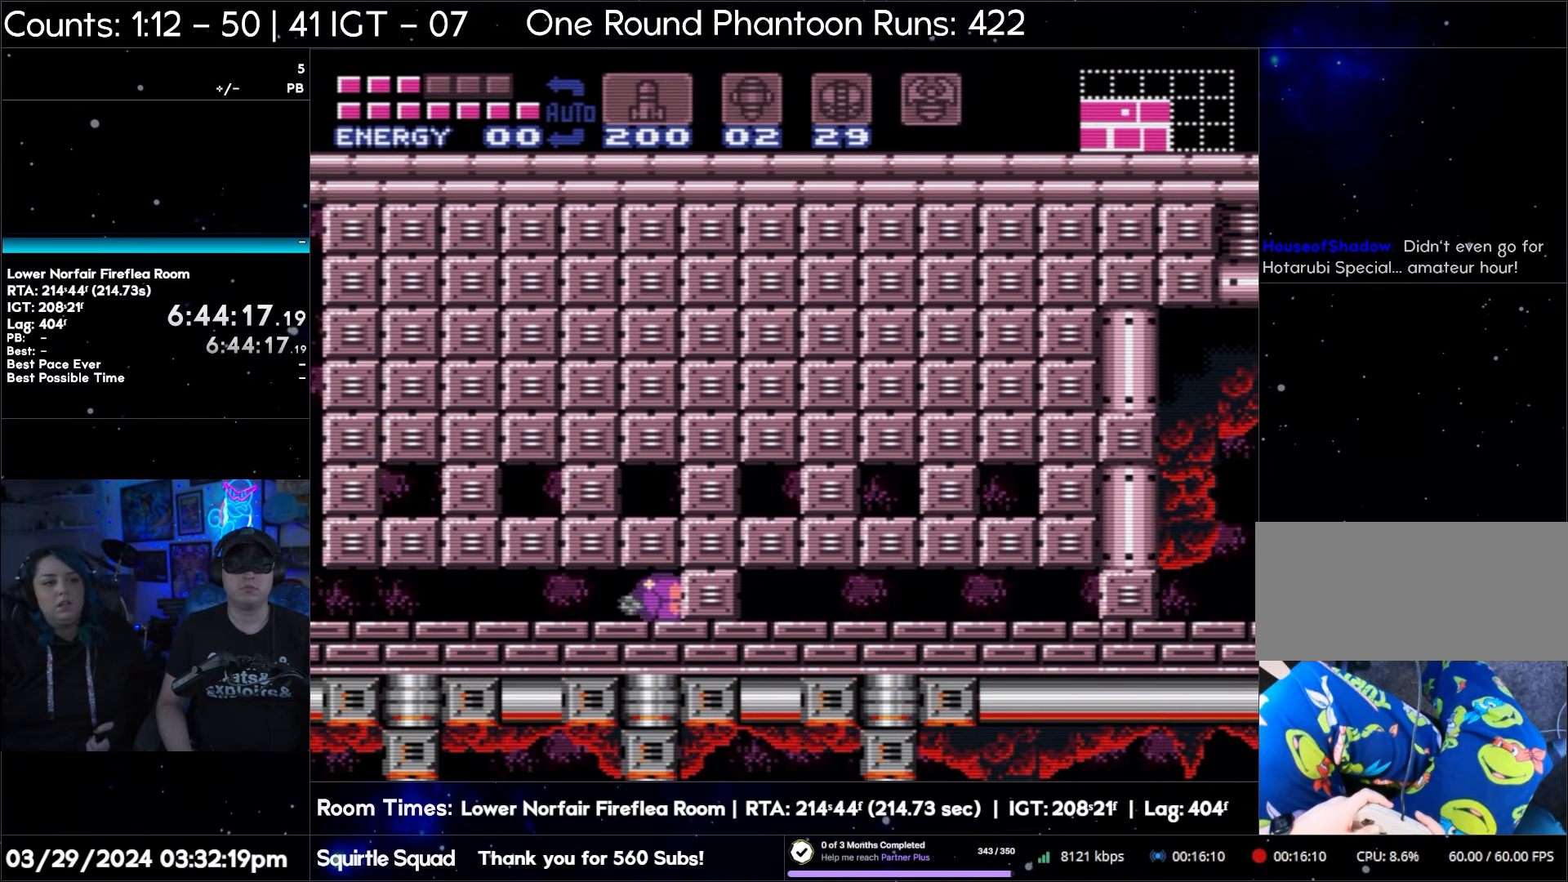
{"buttons": ["B", "DPAD_RIGHT"], "events": []}
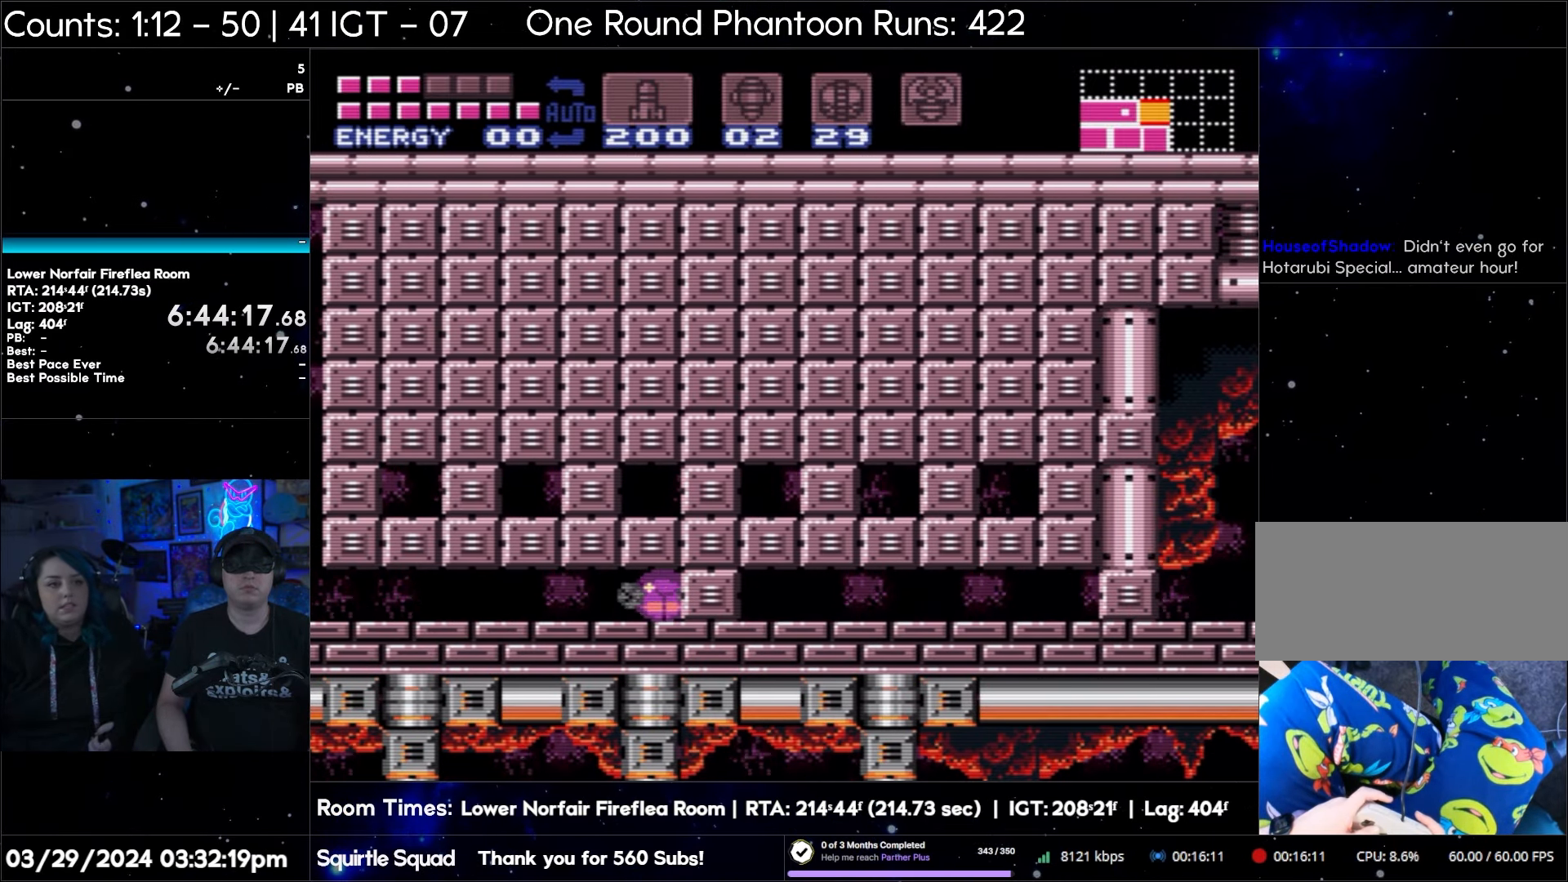
{"buttons": ["B", "DPAD_RIGHT"], "events": []}
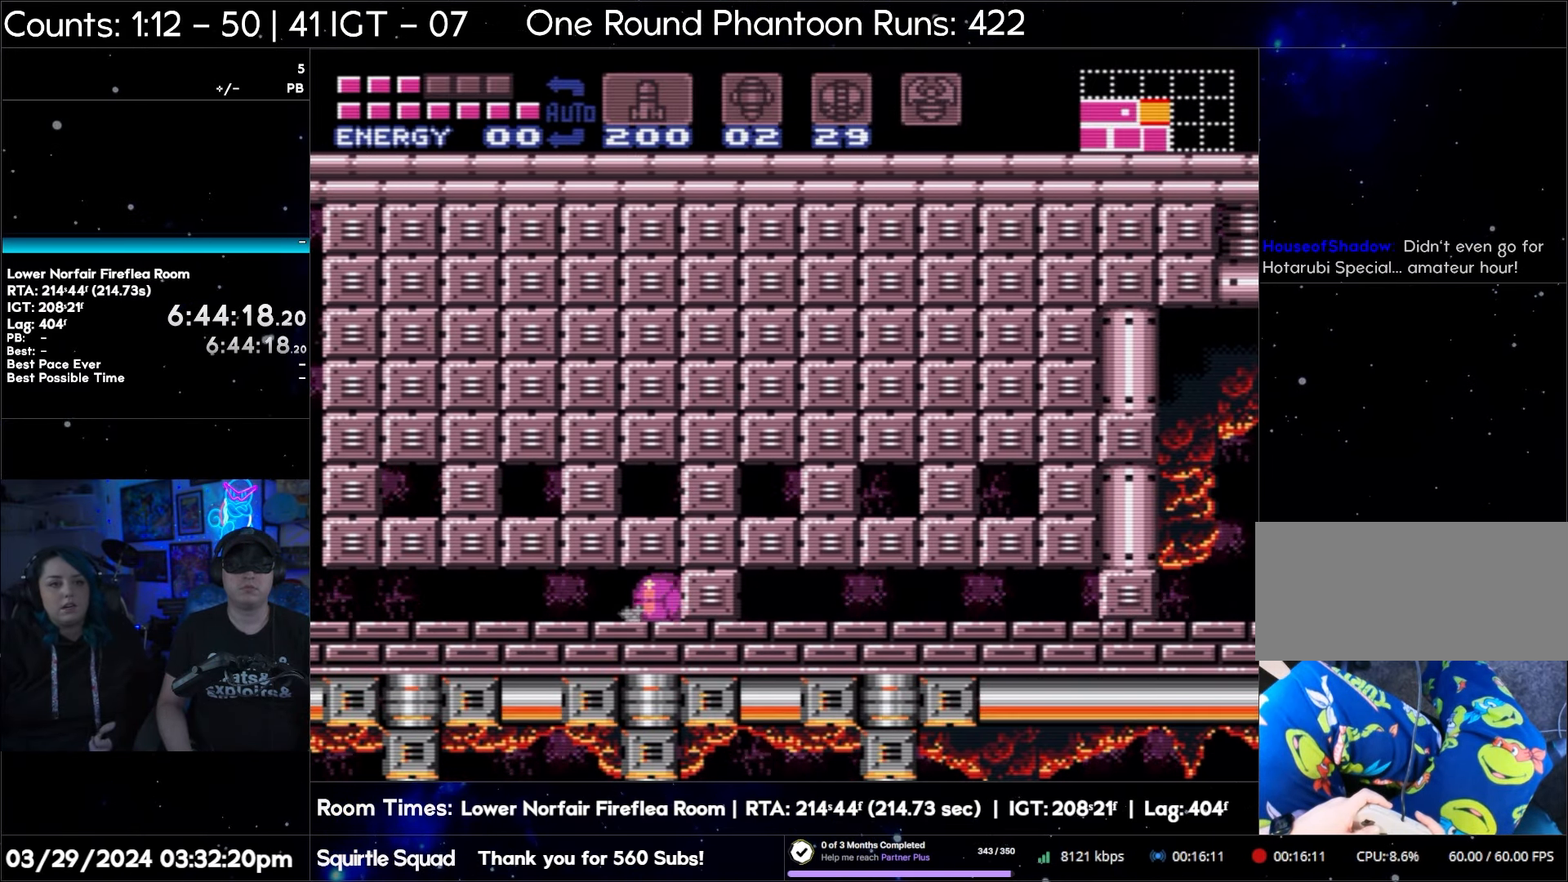
{"buttons": ["B", "DPAD_LEFT"], "events": [[333, "DPAD_RIGHT", "up"], [417, "DPAD_LEFT", "down"]]}
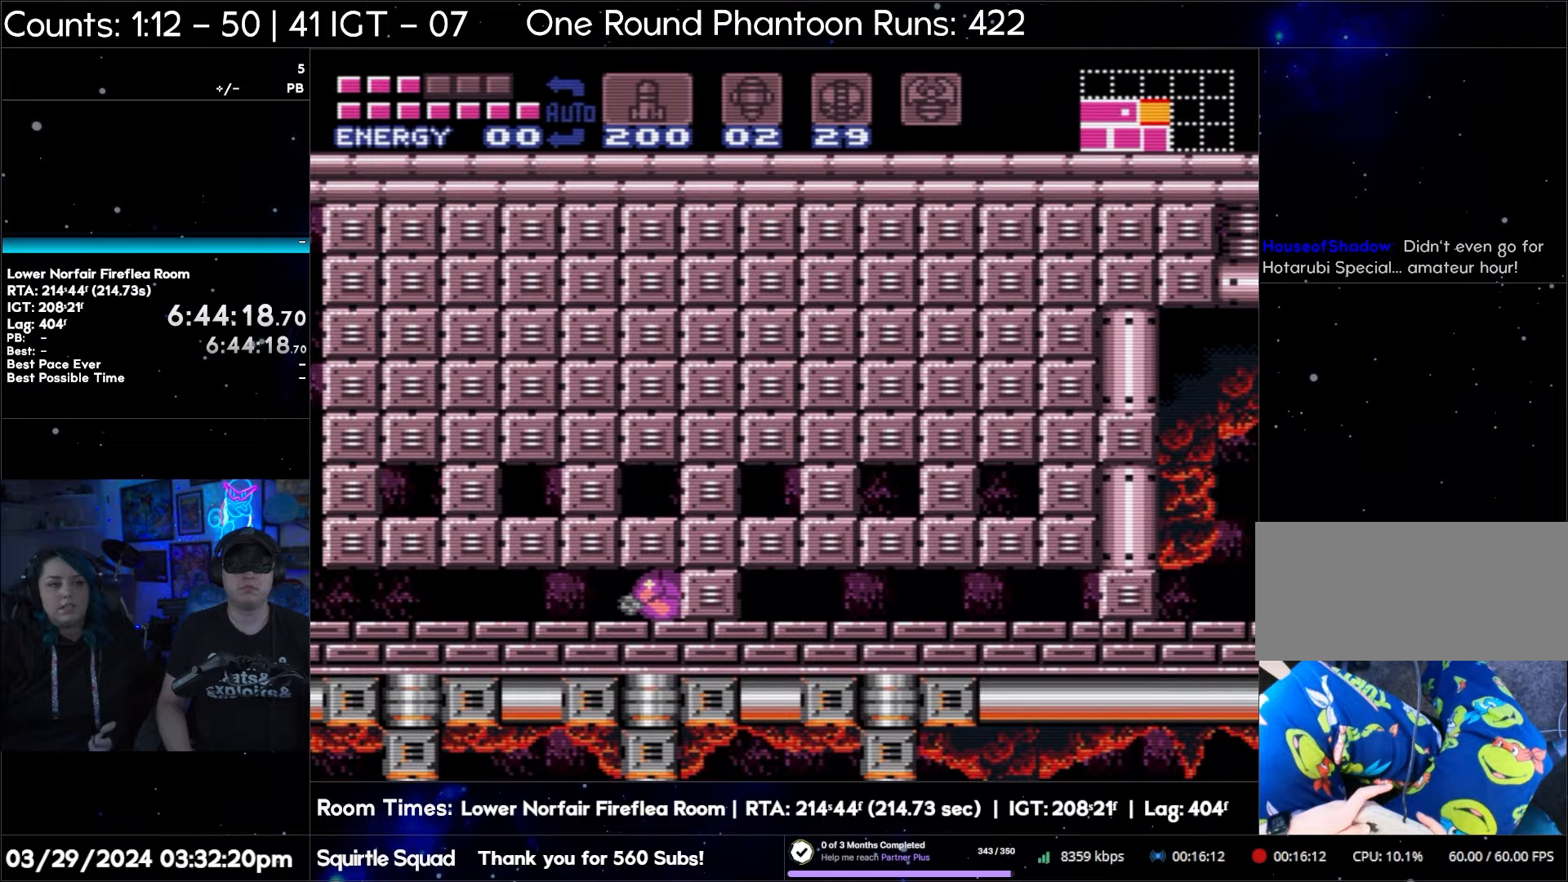
{"buttons": ["B", "DPAD_LEFT"], "events": []}
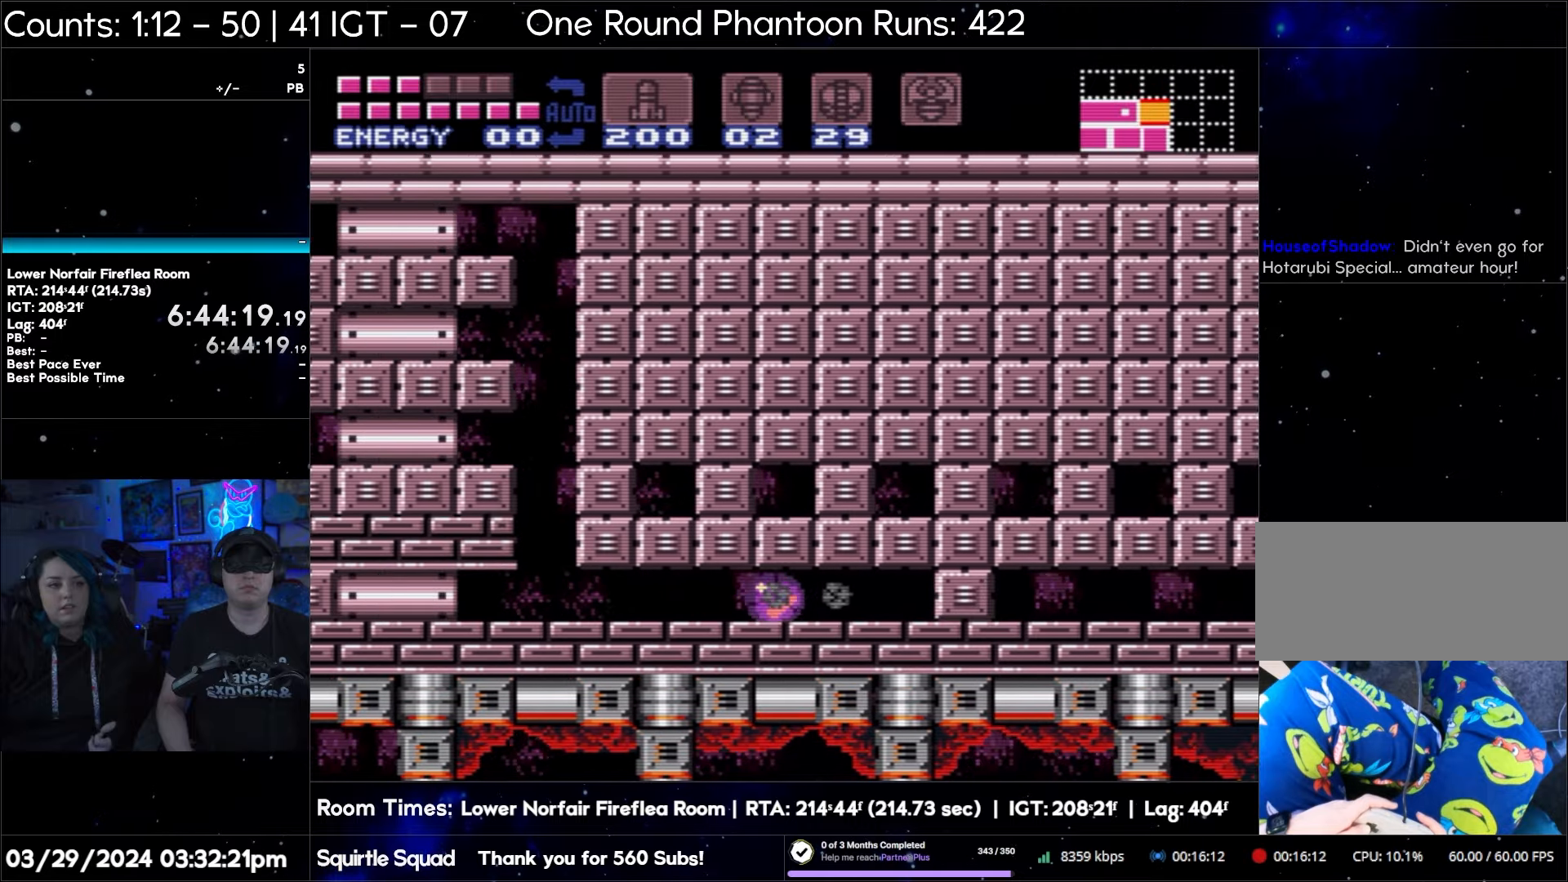
{"buttons": ["B", "DPAD_LEFT"], "events": []}
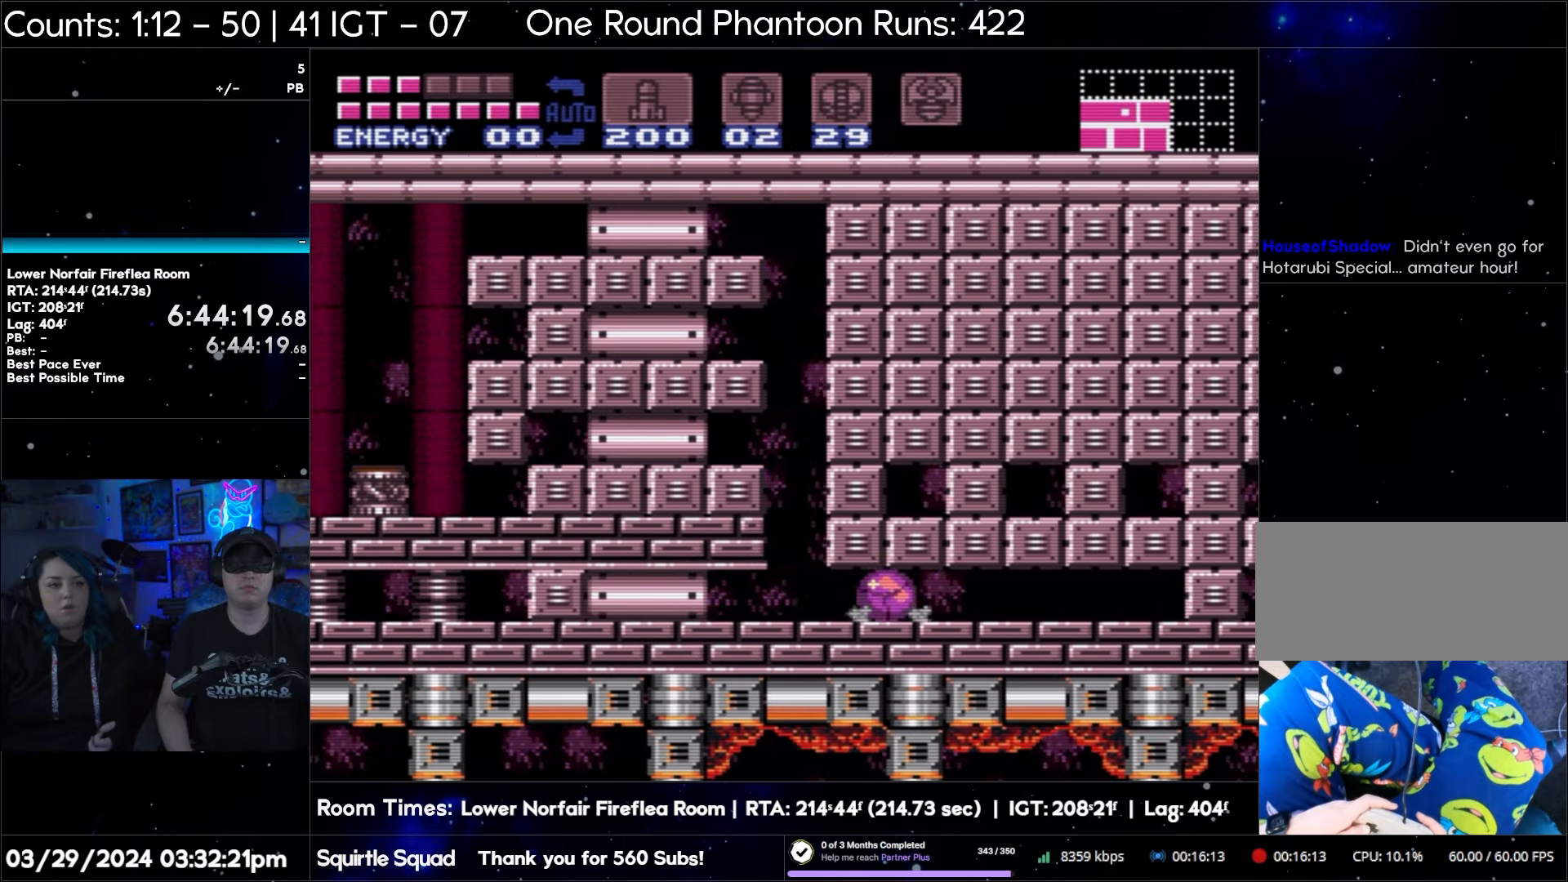
{"buttons": ["B", "DPAD_RIGHT"], "events": [[250, "DPAD_LEFT", "up"], [283, "DPAD_RIGHT", "down"]]}
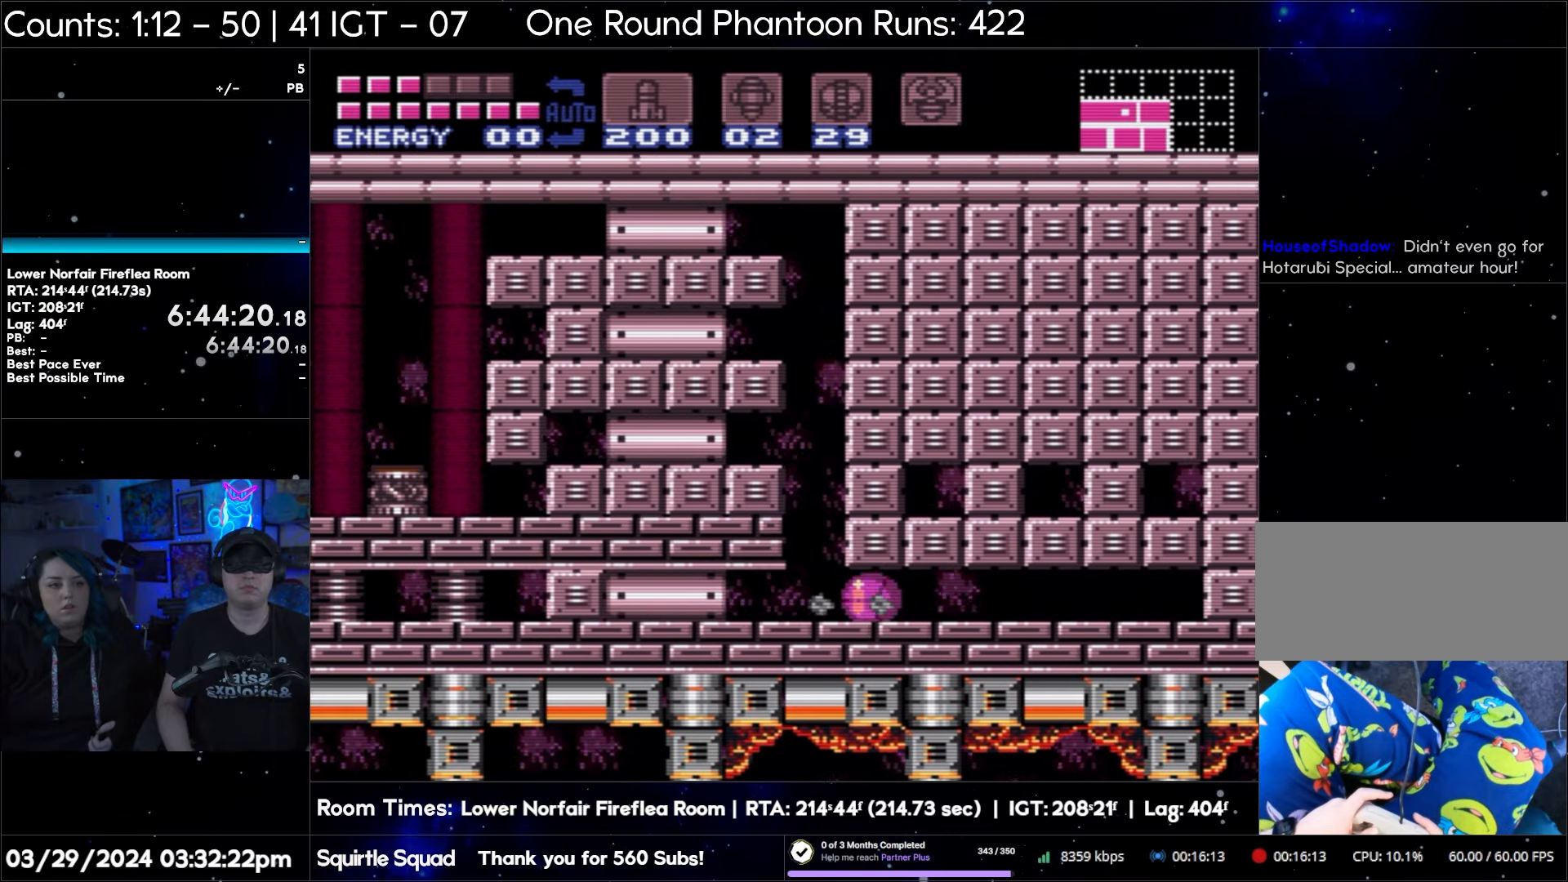
{"buttons": ["B", "DPAD_RIGHT"], "events": []}
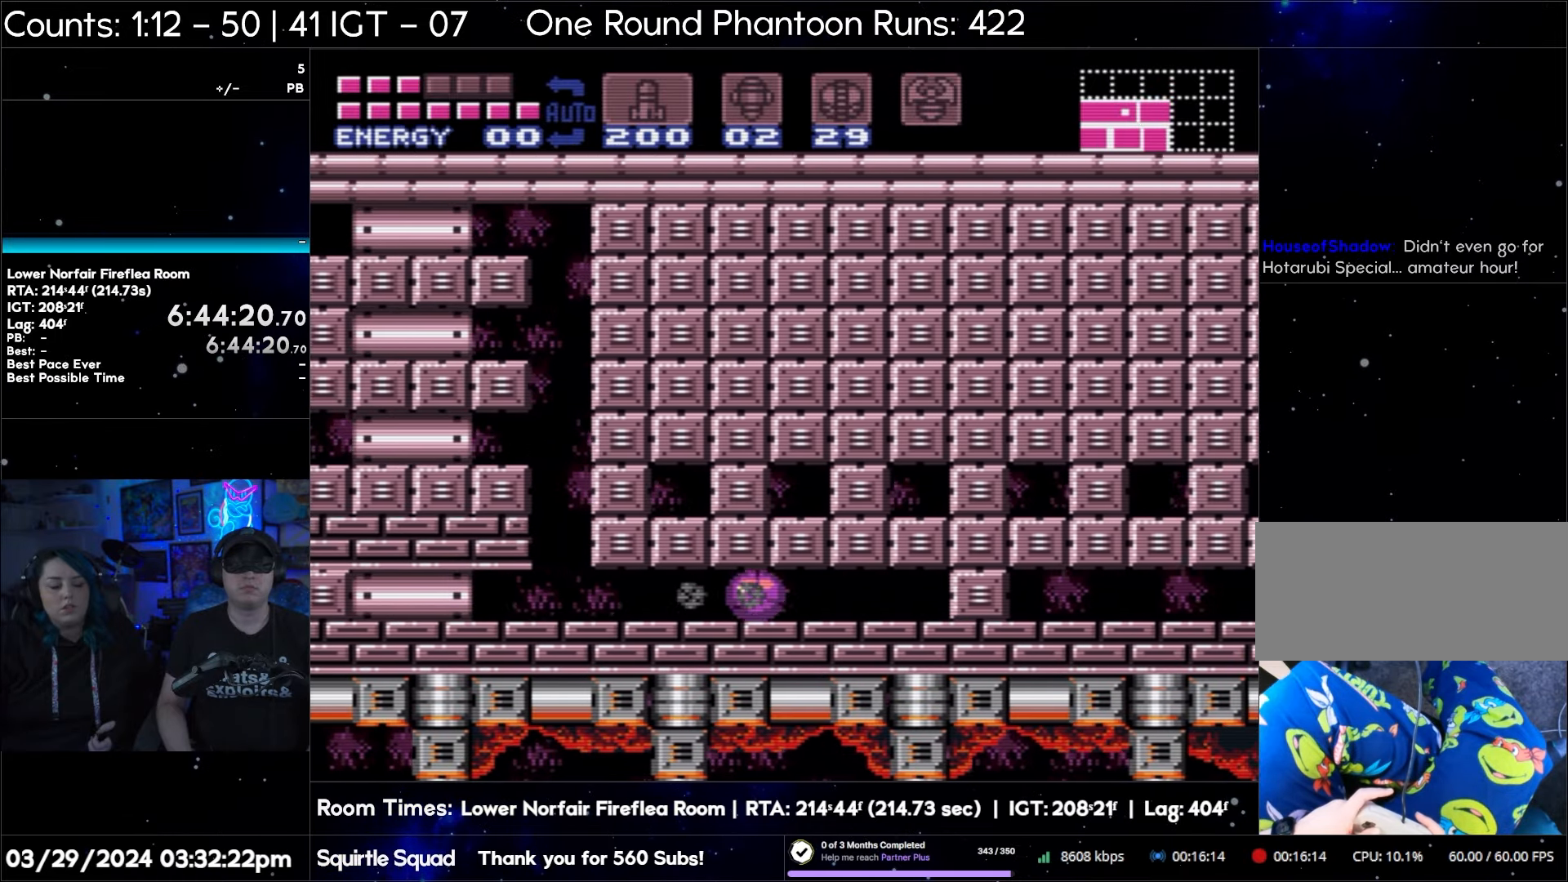
{"buttons": ["B"], "events": [[483, "DPAD_RIGHT", "up"]]}
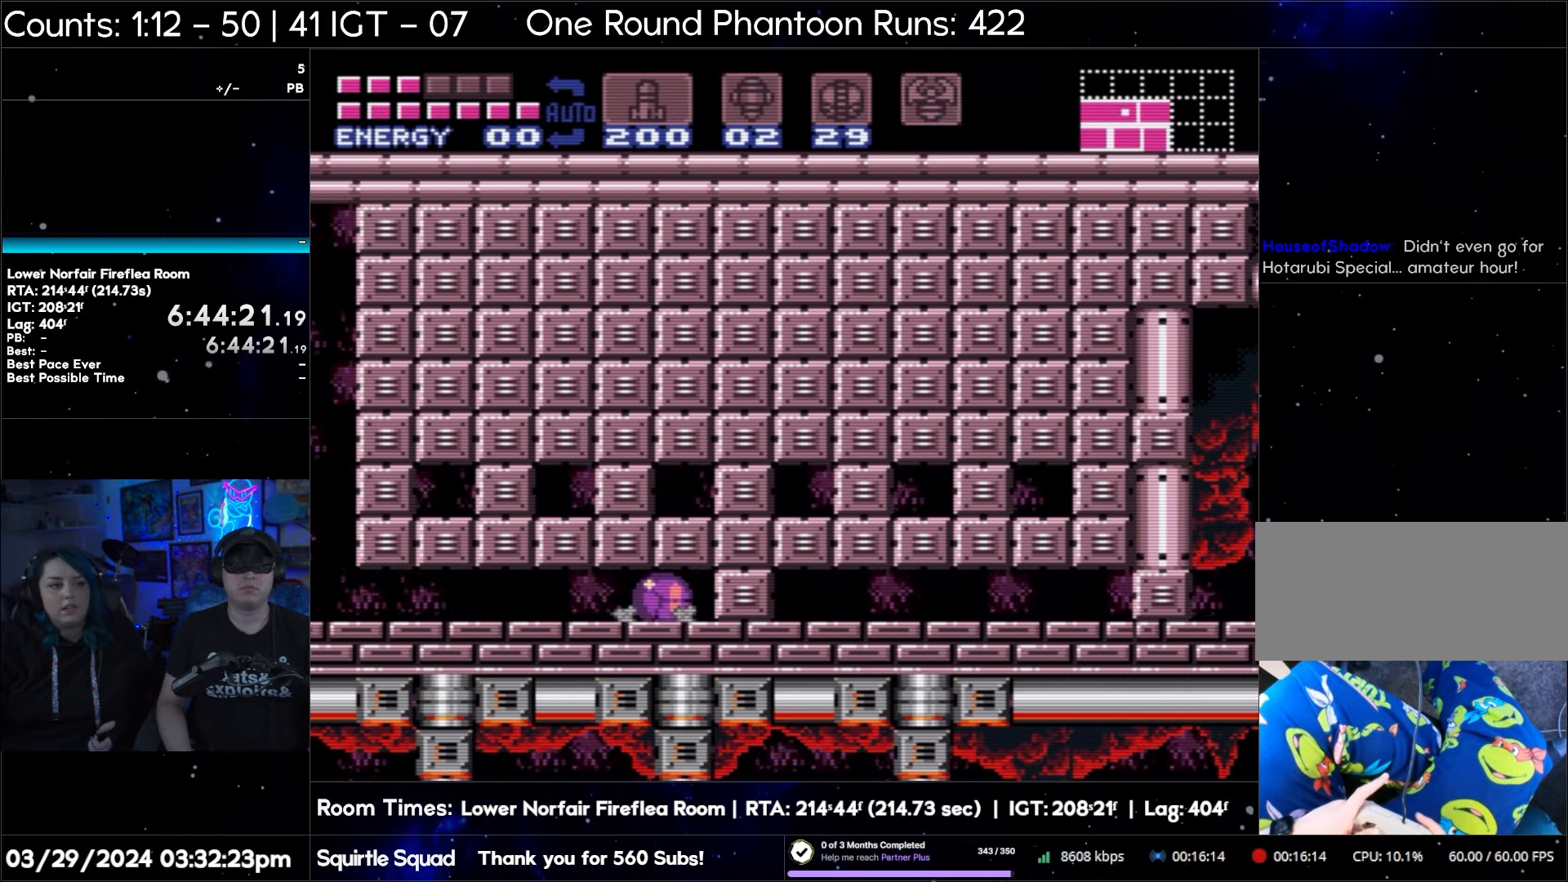
{"buttons": ["B", "DPAD_LEFT"], "events": [[67, "DPAD_LEFT", "down"]]}
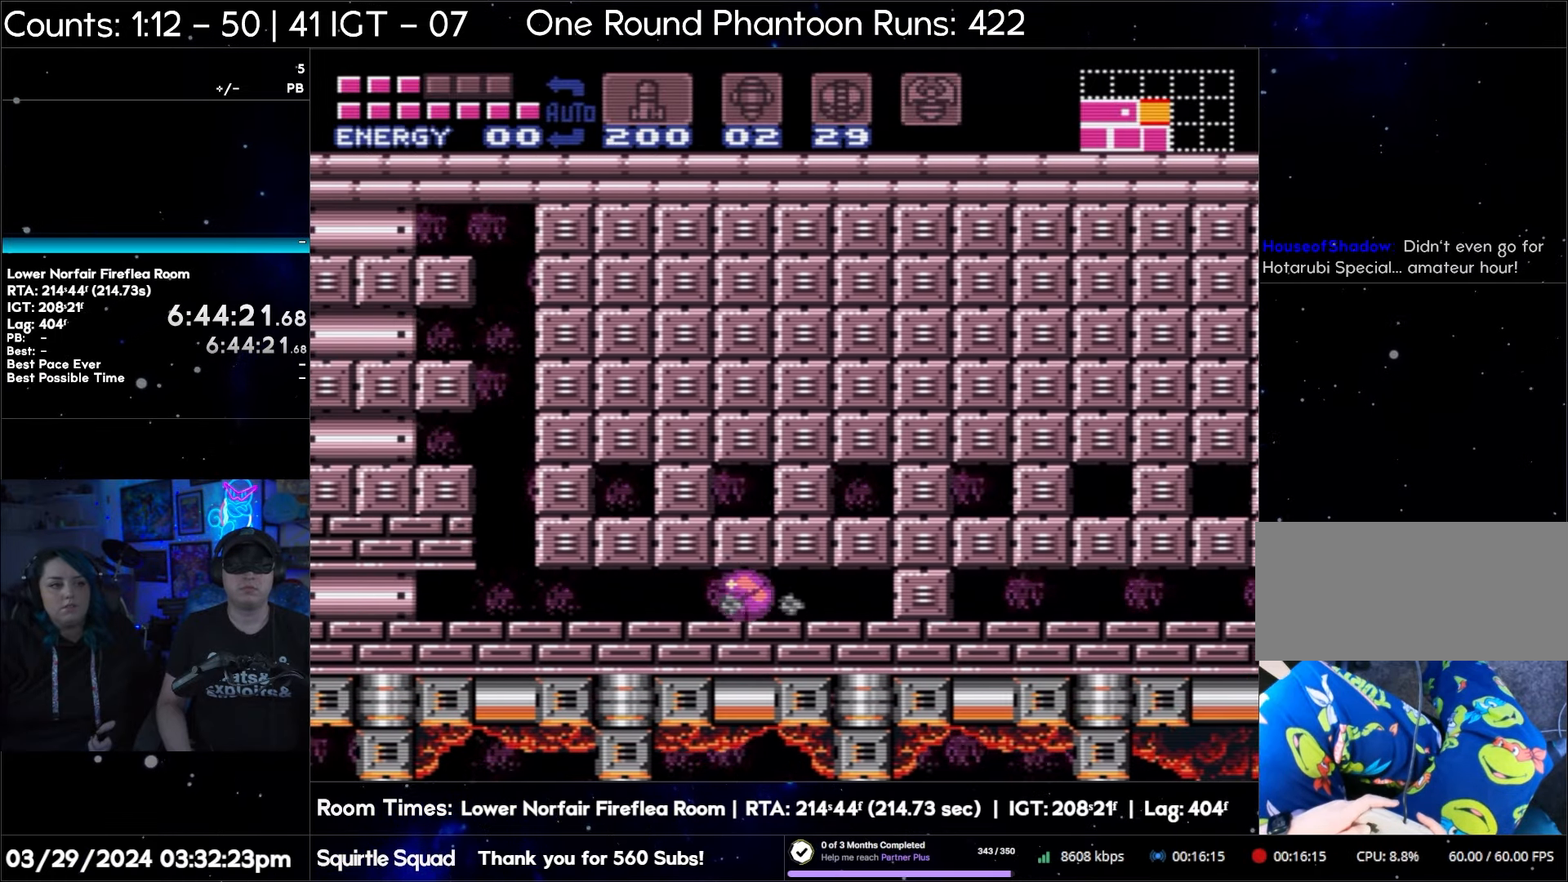
{"buttons": ["B", "DPAD_LEFT"], "events": []}
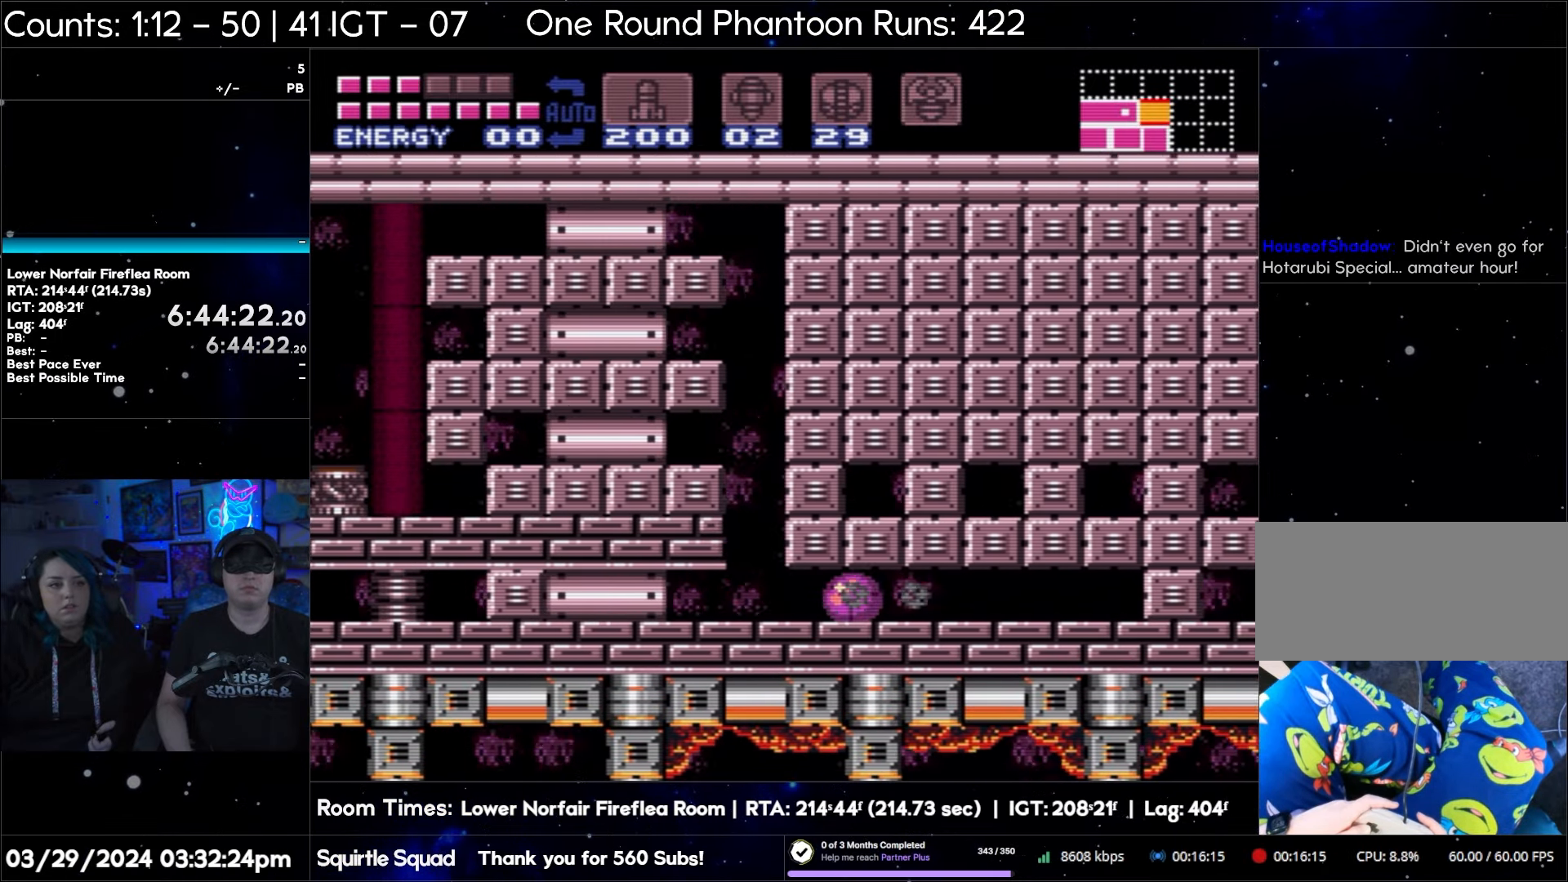
{"buttons": ["B", "DPAD_LEFT"], "events": []}
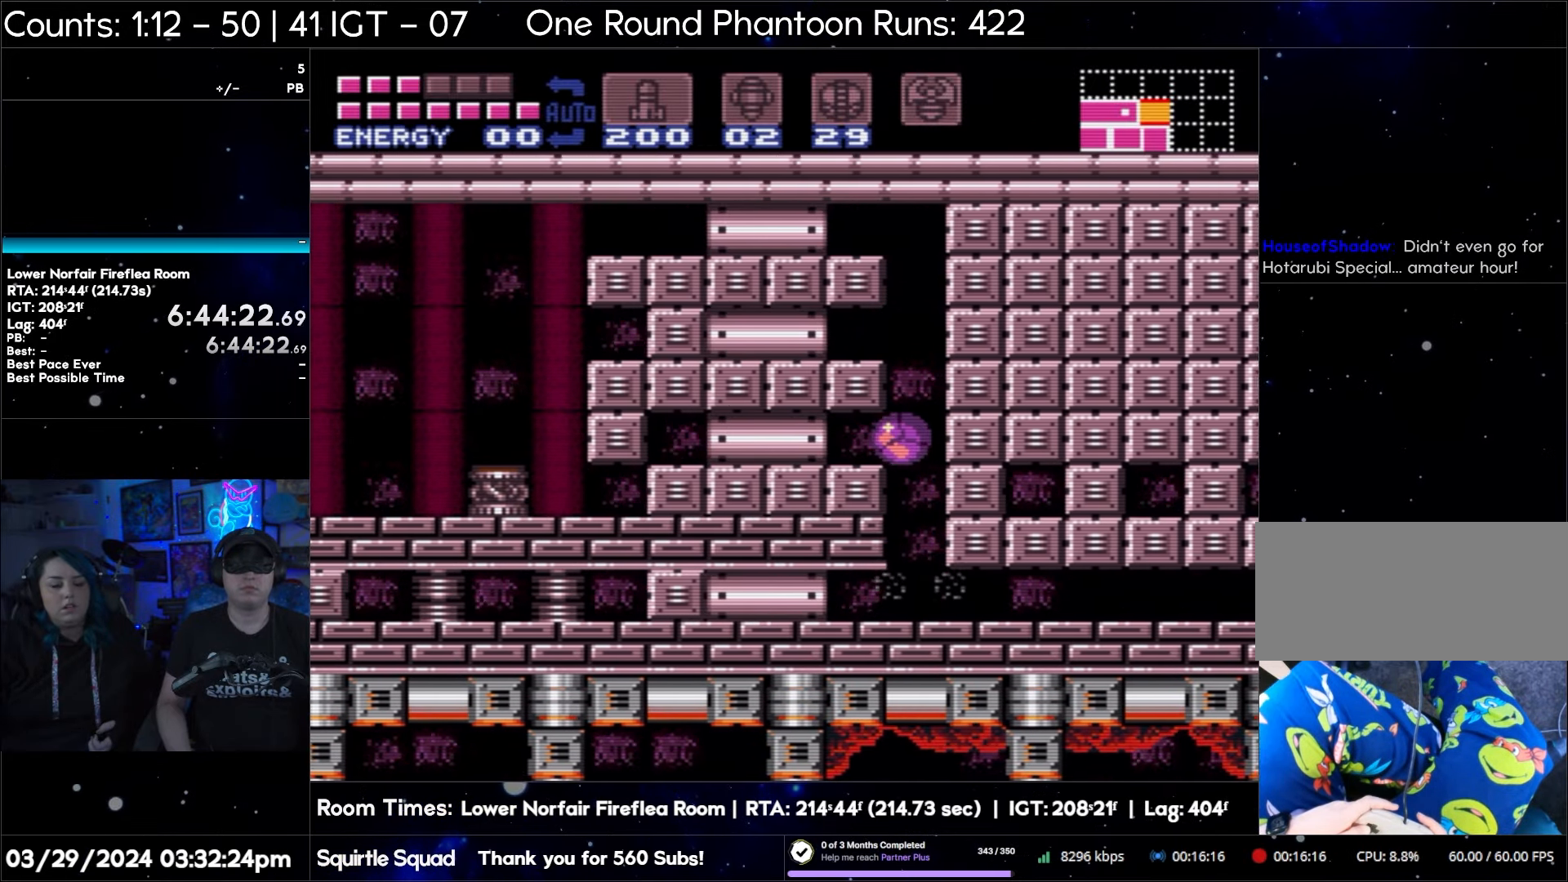
{"buttons": ["B", "DPAD_RIGHT"], "events": [[300, "DPAD_LEFT", "up"], [333, "DPAD_RIGHT", "down"]]}
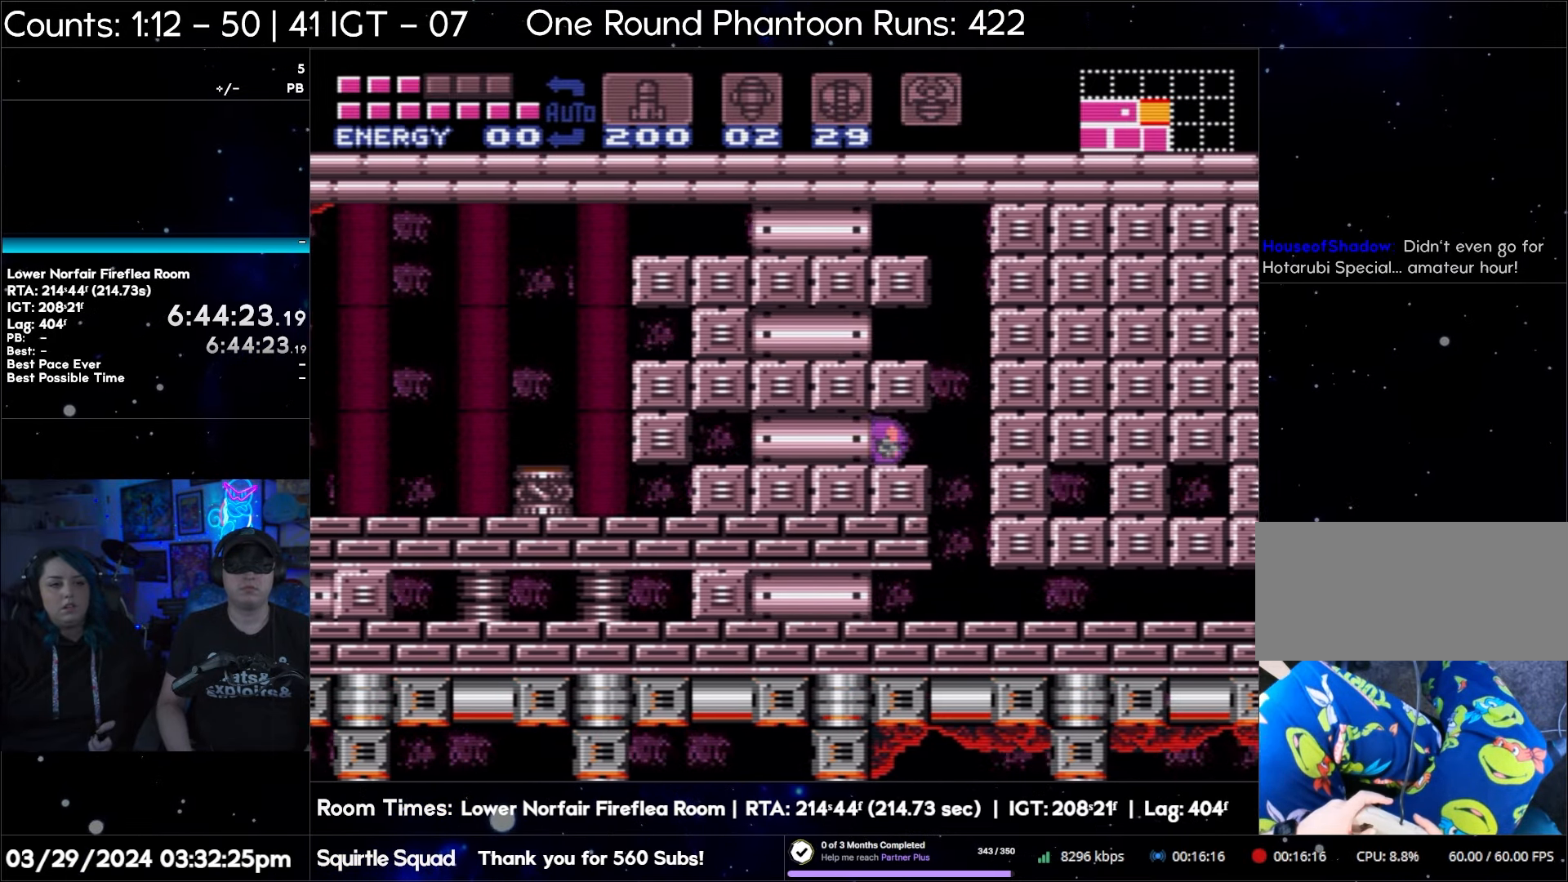
{"buttons": ["B", "DPAD_RIGHT"], "events": []}
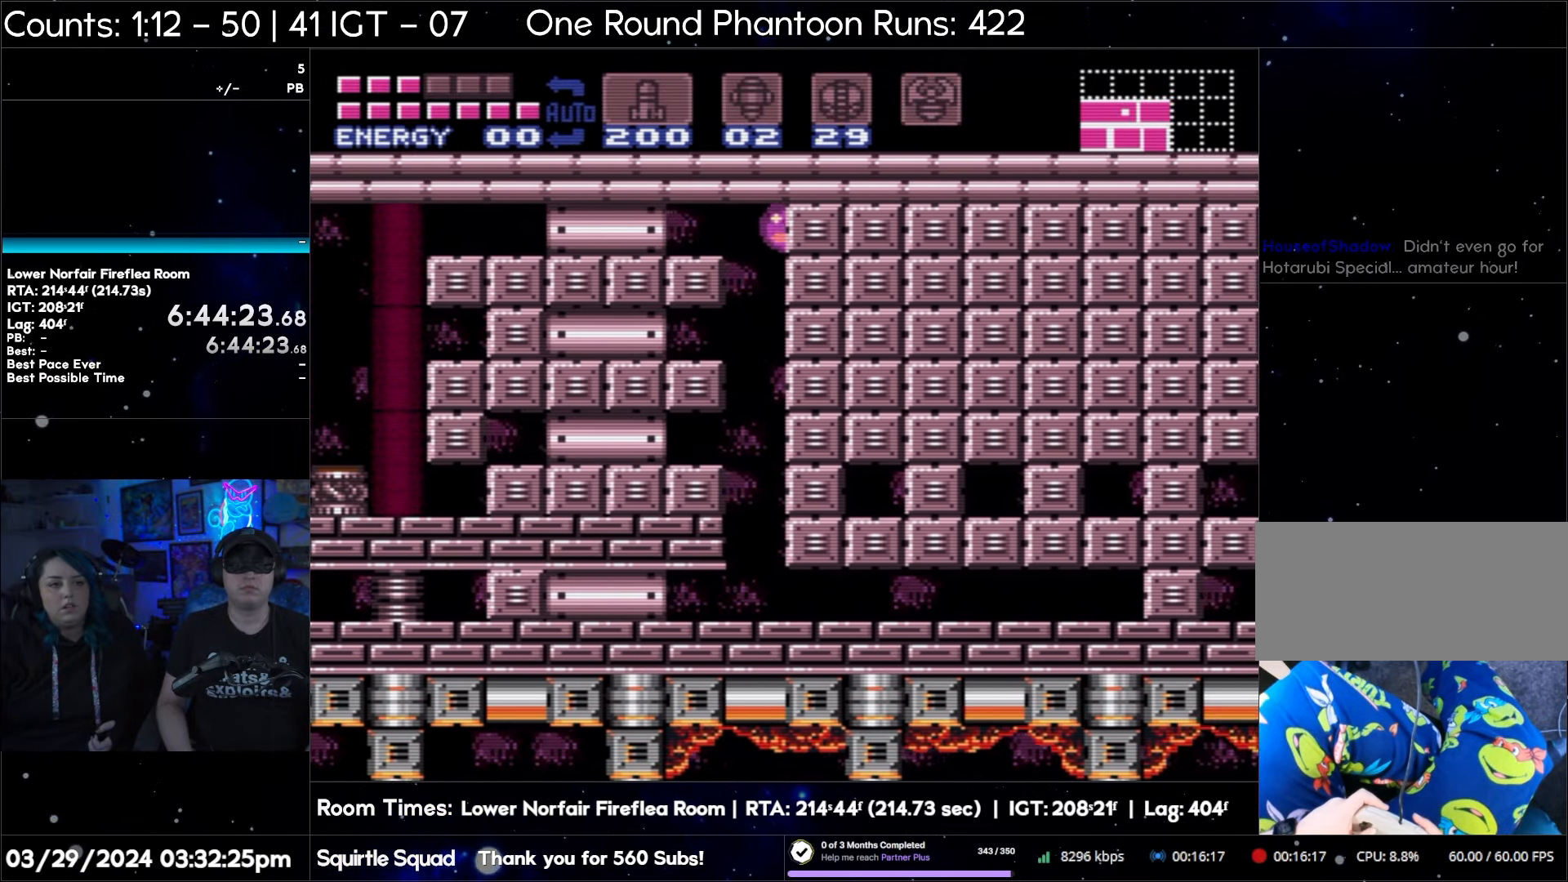
{"buttons": ["B", "DPAD_RIGHT"], "events": []}
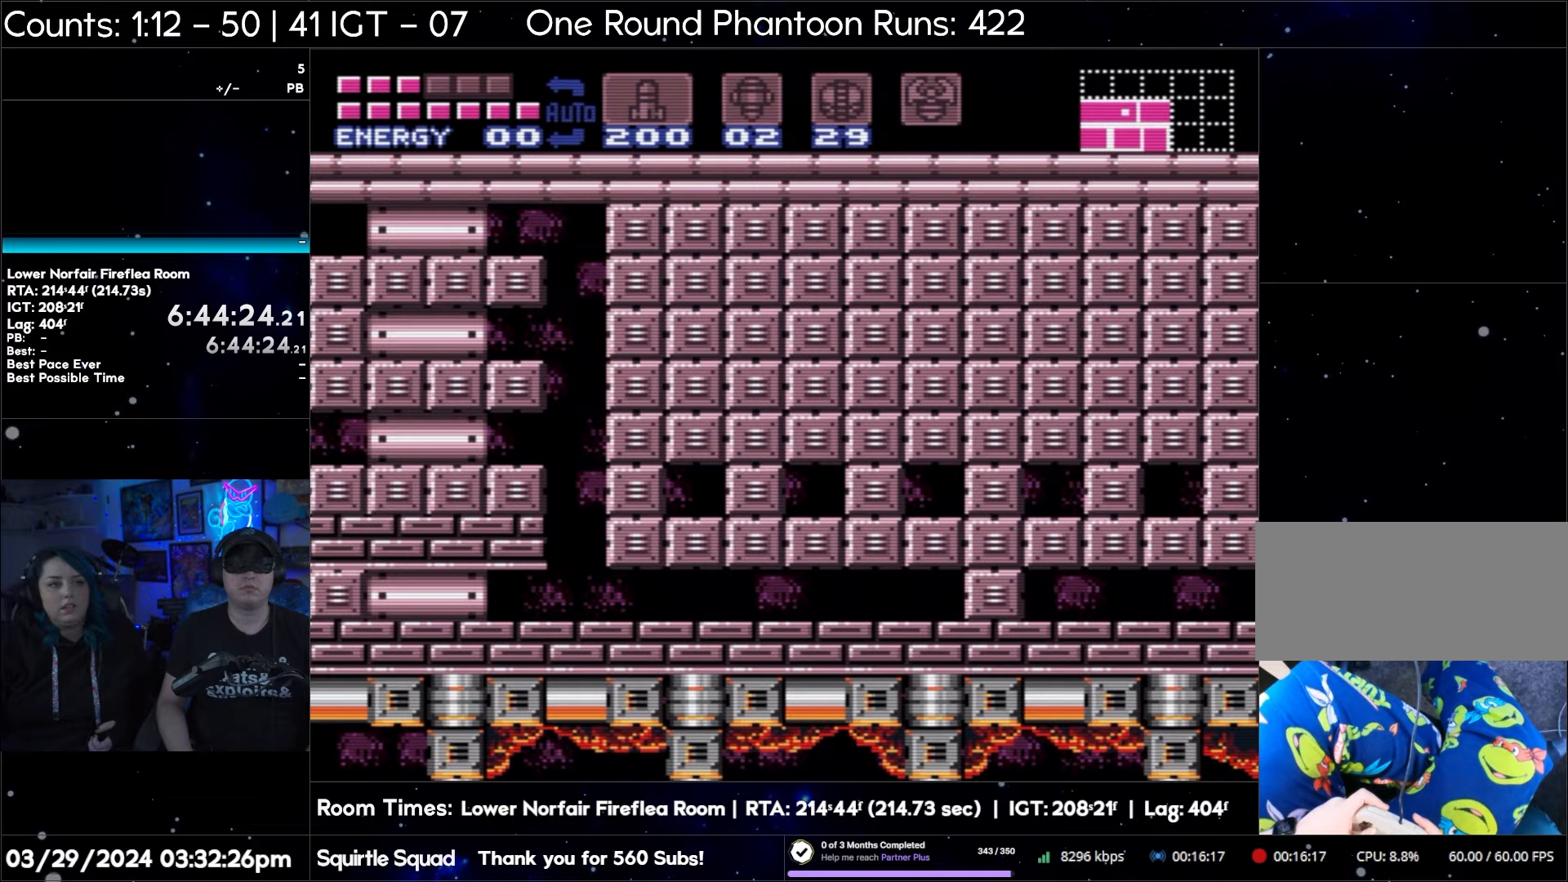
{"buttons": ["B", "DPAD_RIGHT"], "events": []}
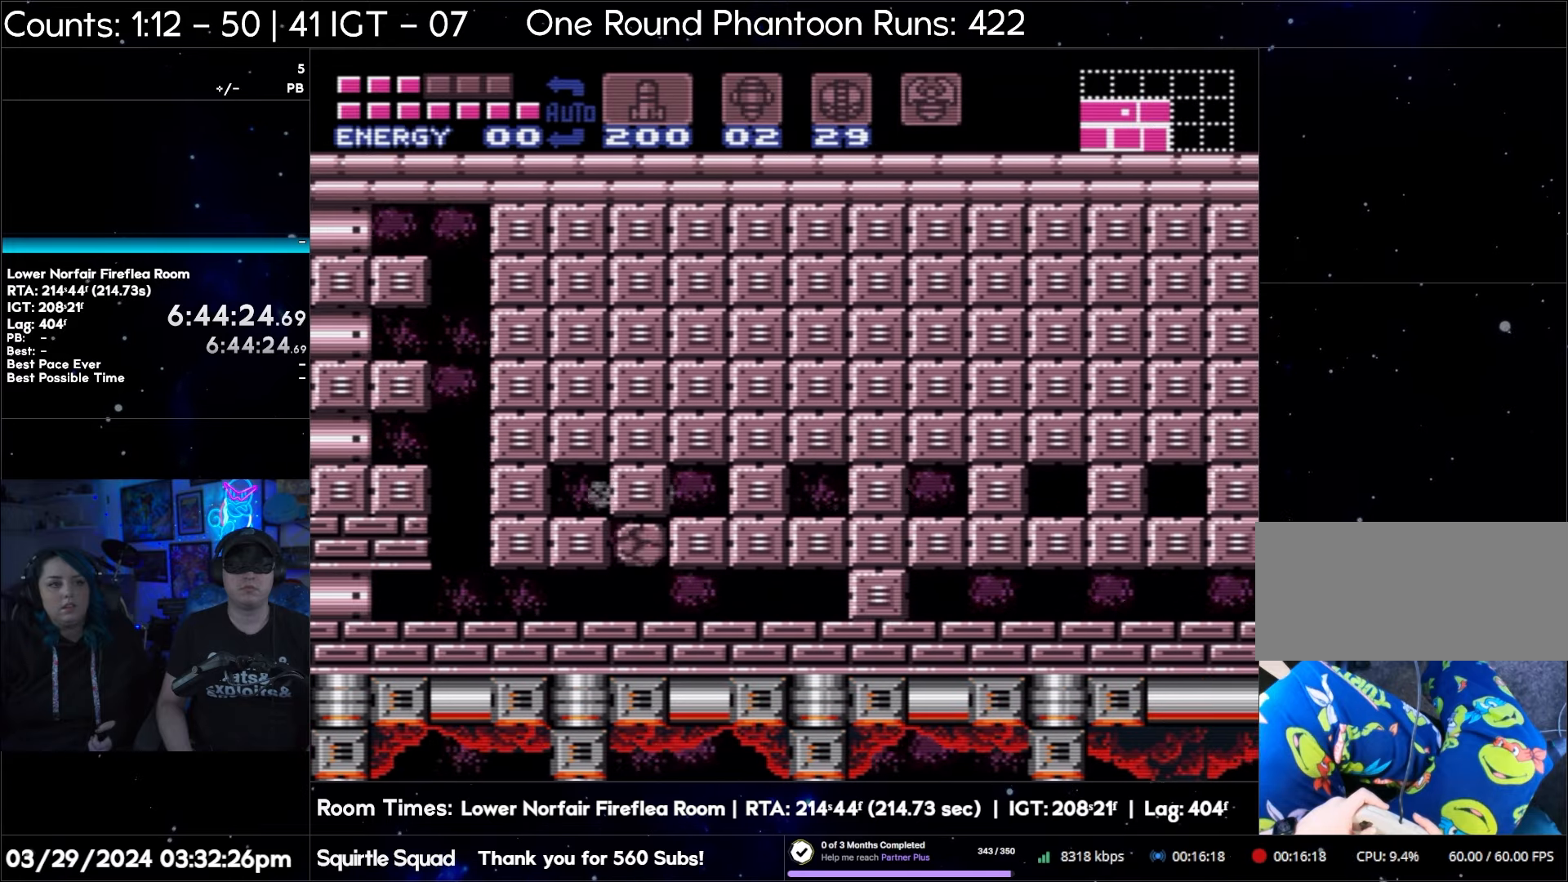
{"buttons": ["B", "DPAD_RIGHT"], "events": []}
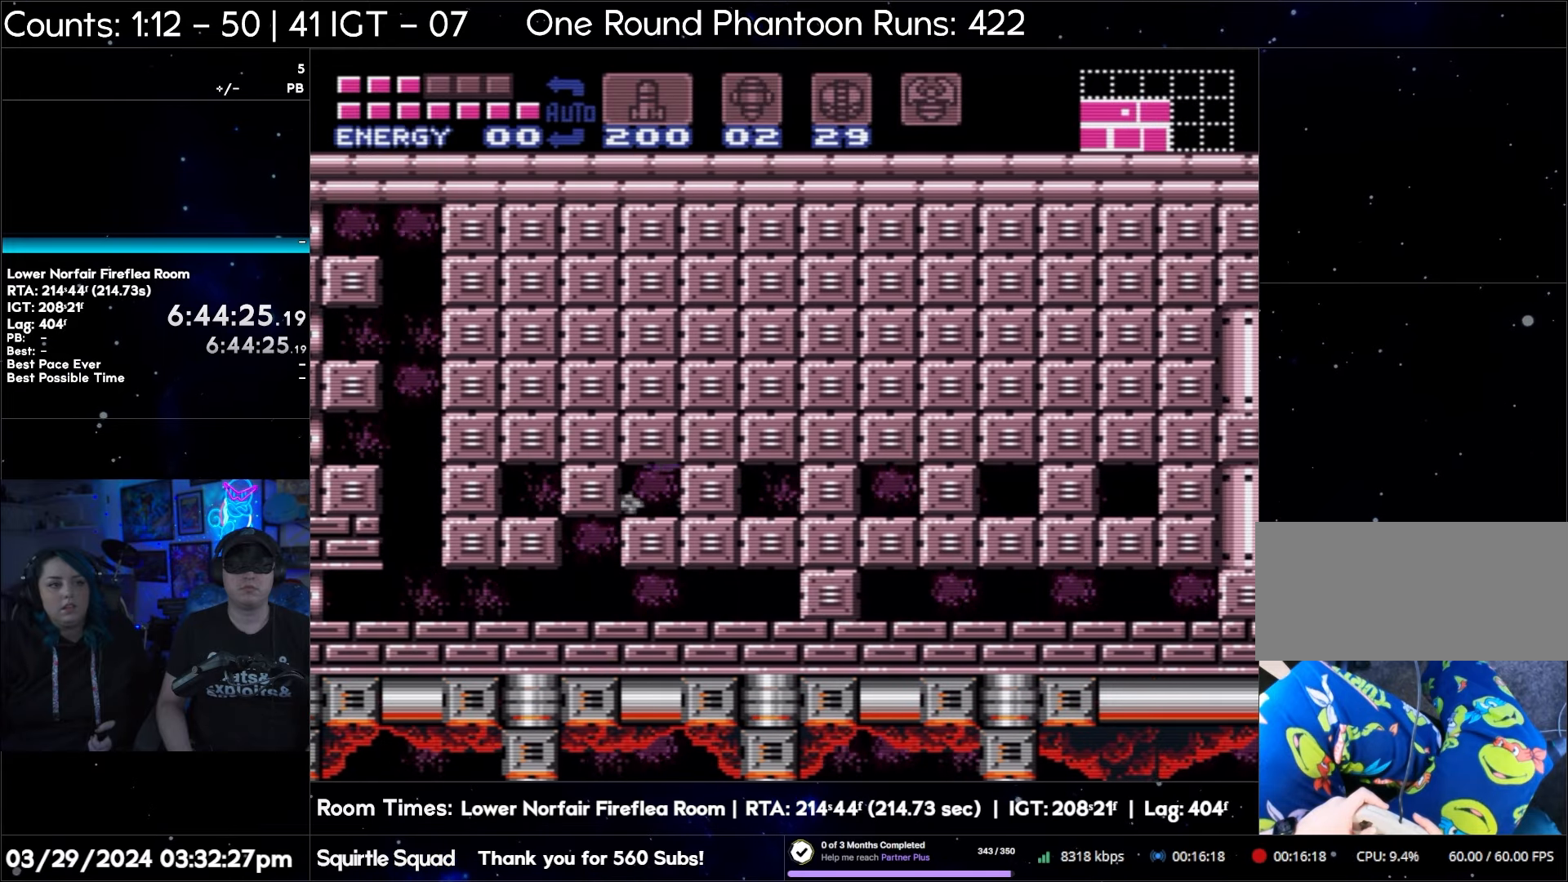
{"buttons": ["B", "DPAD_RIGHT"], "events": []}
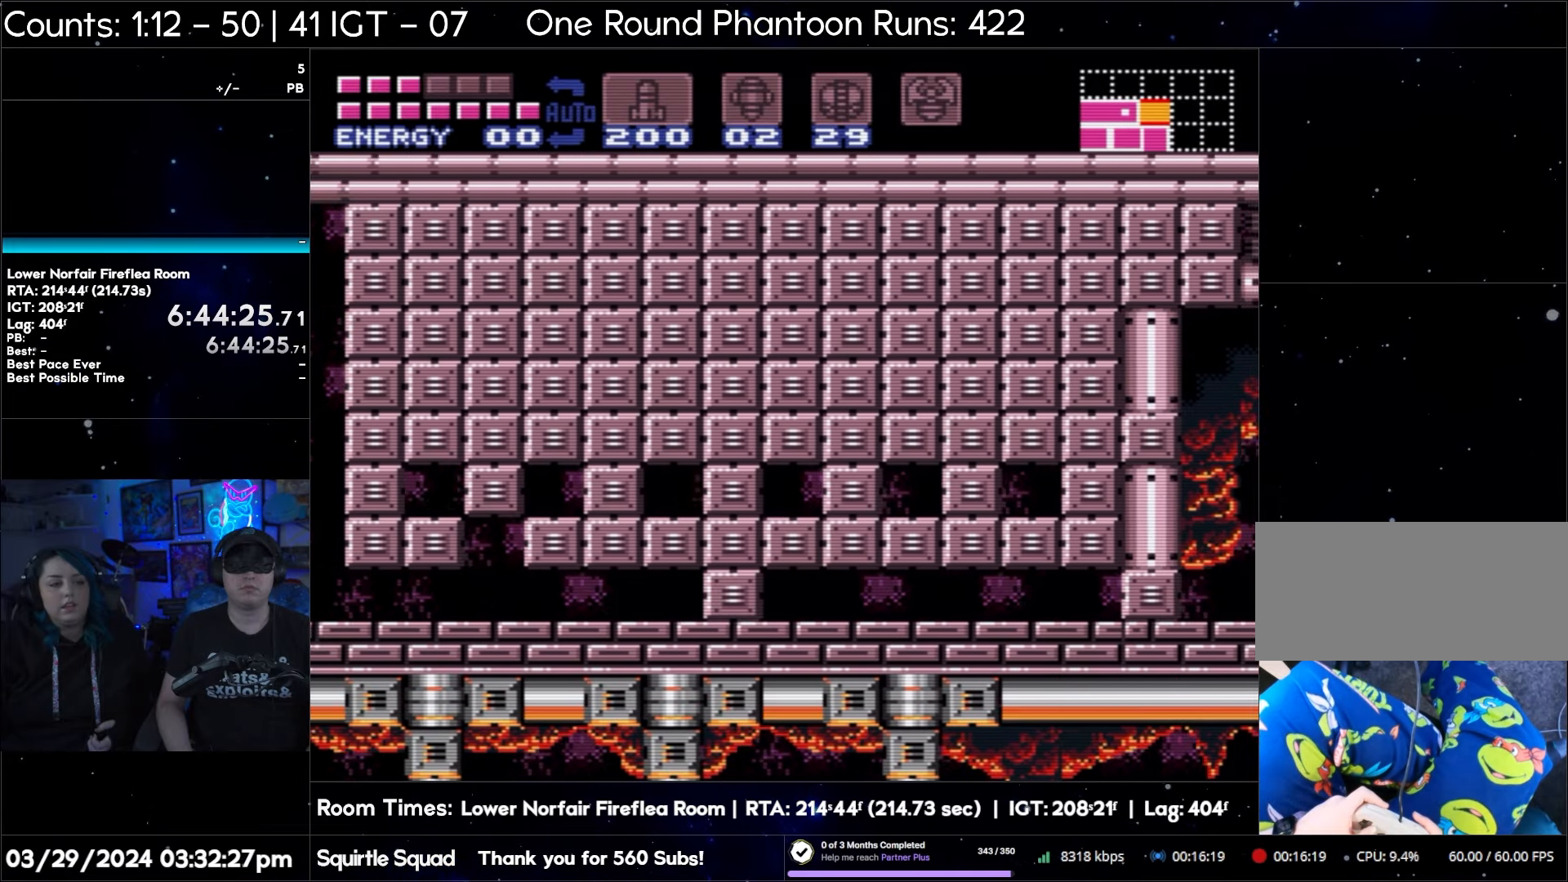
{"buttons": ["B", "DPAD_RIGHT"], "events": []}
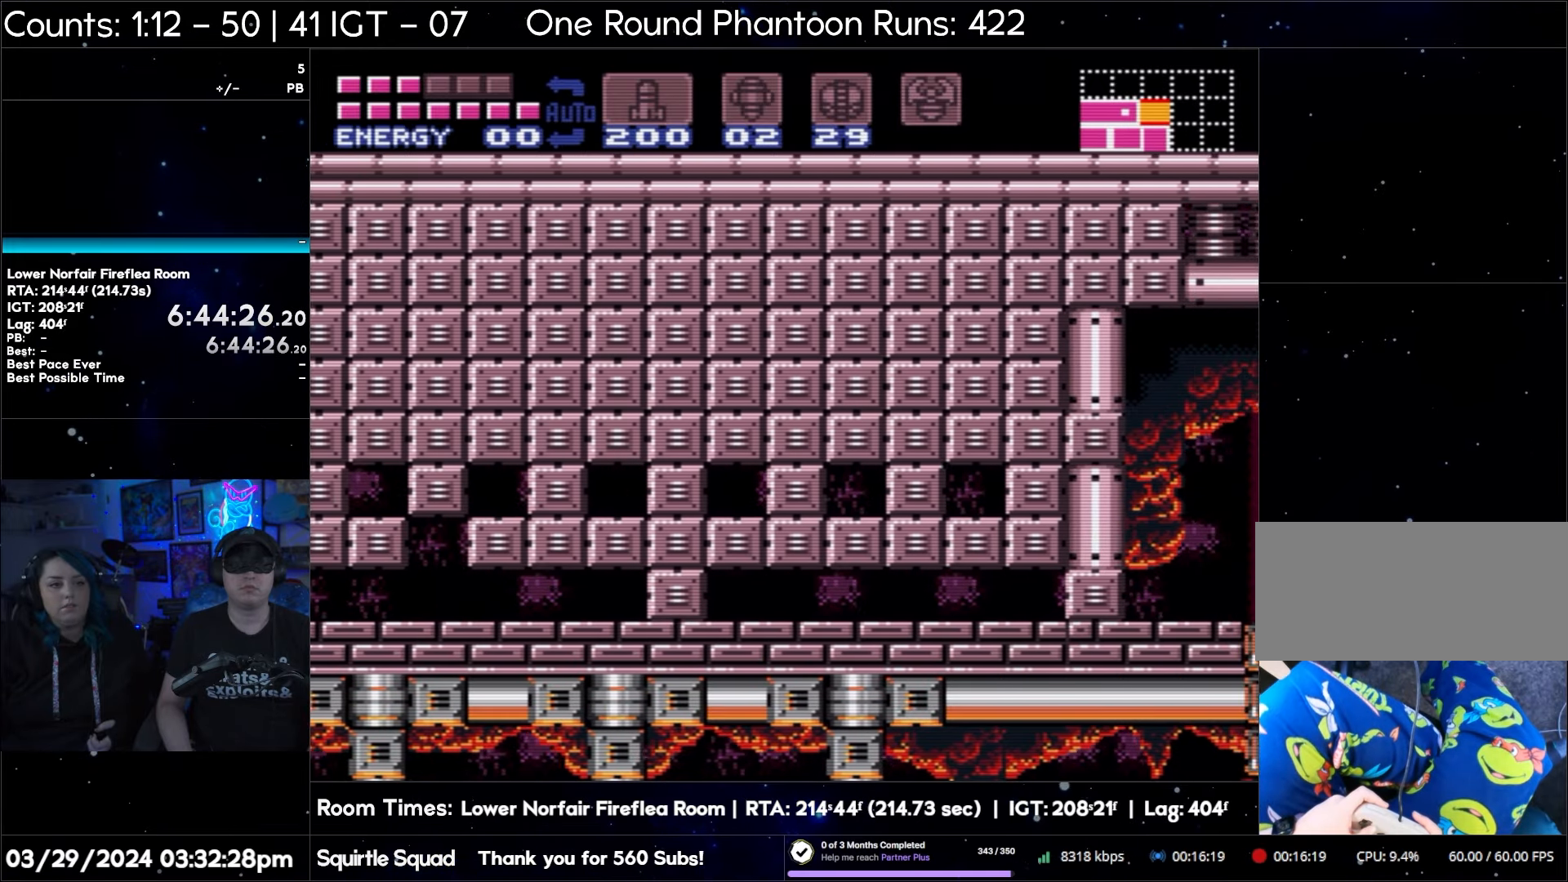
{"buttons": ["B", "DPAD_RIGHT"], "events": []}
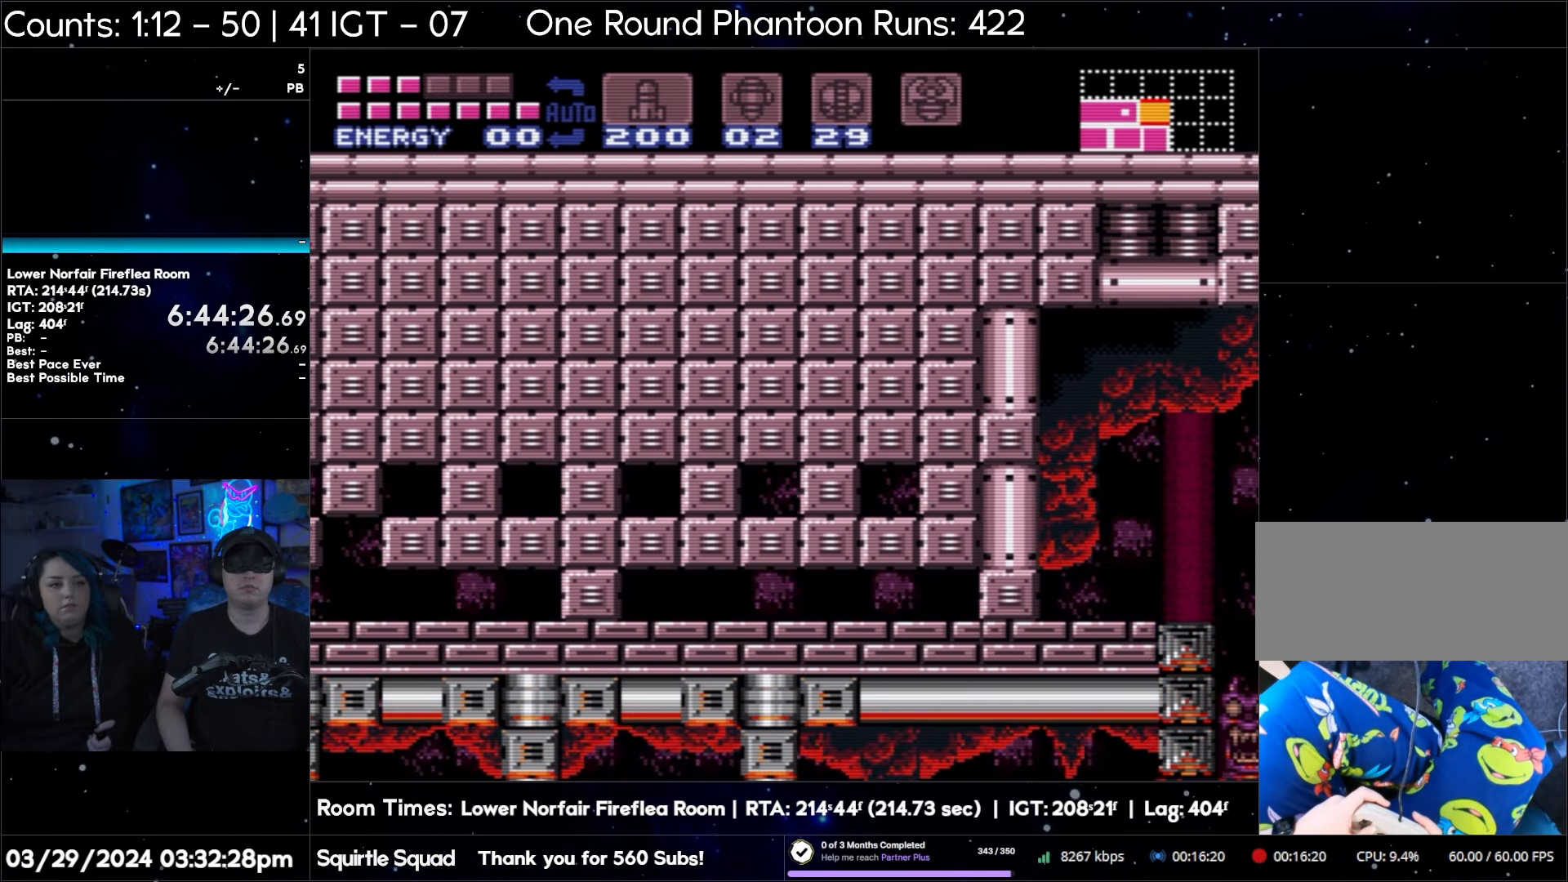
{"buttons": ["B", "DPAD_RIGHT"], "events": []}
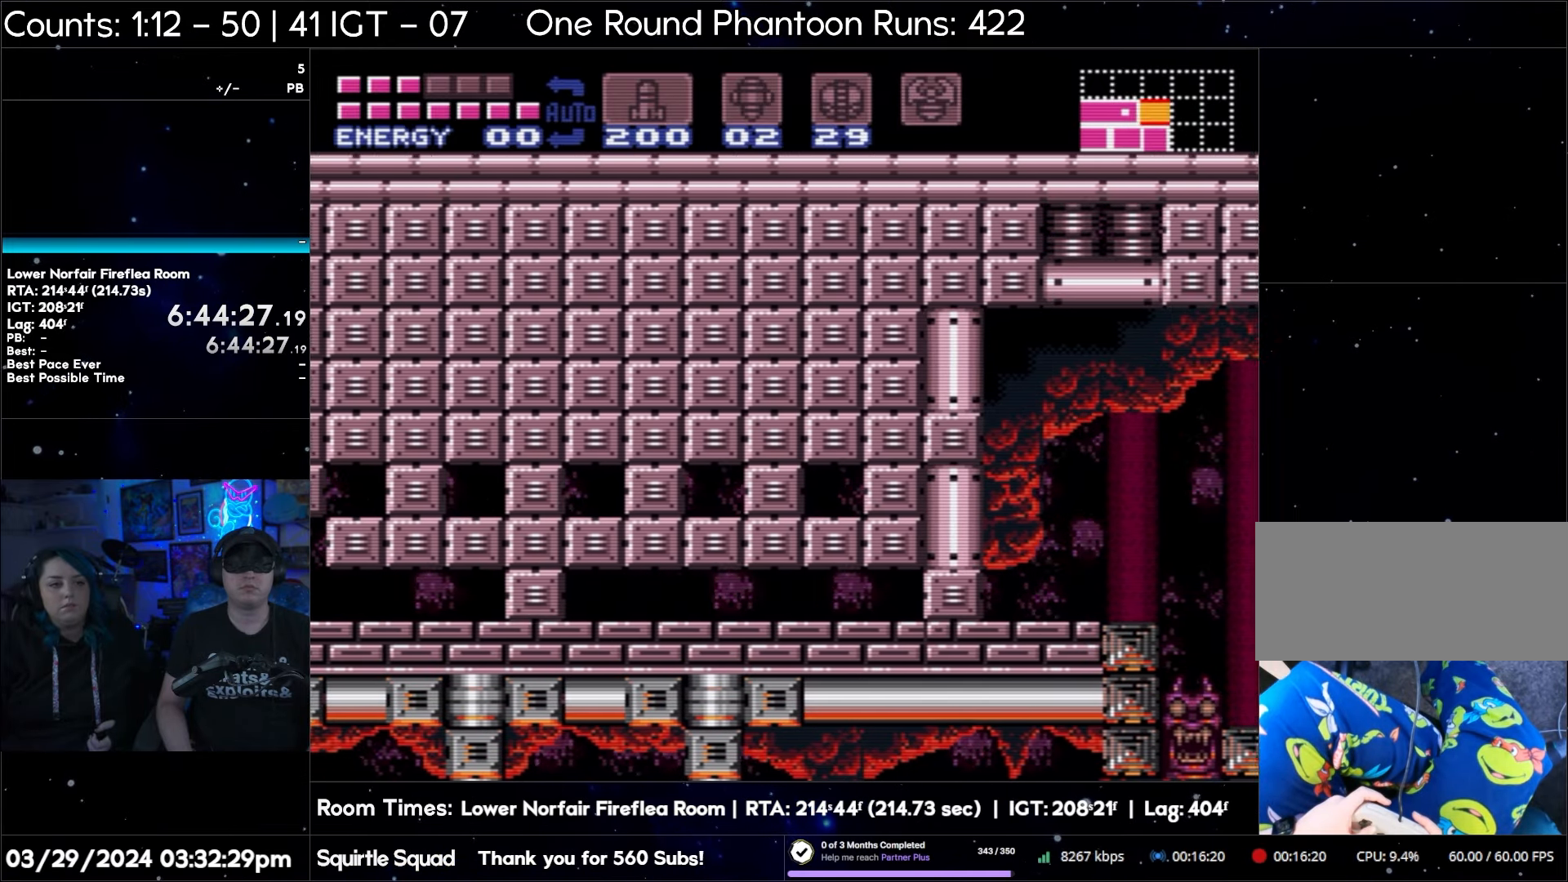
{"buttons": ["B", "DPAD_RIGHT"], "events": []}
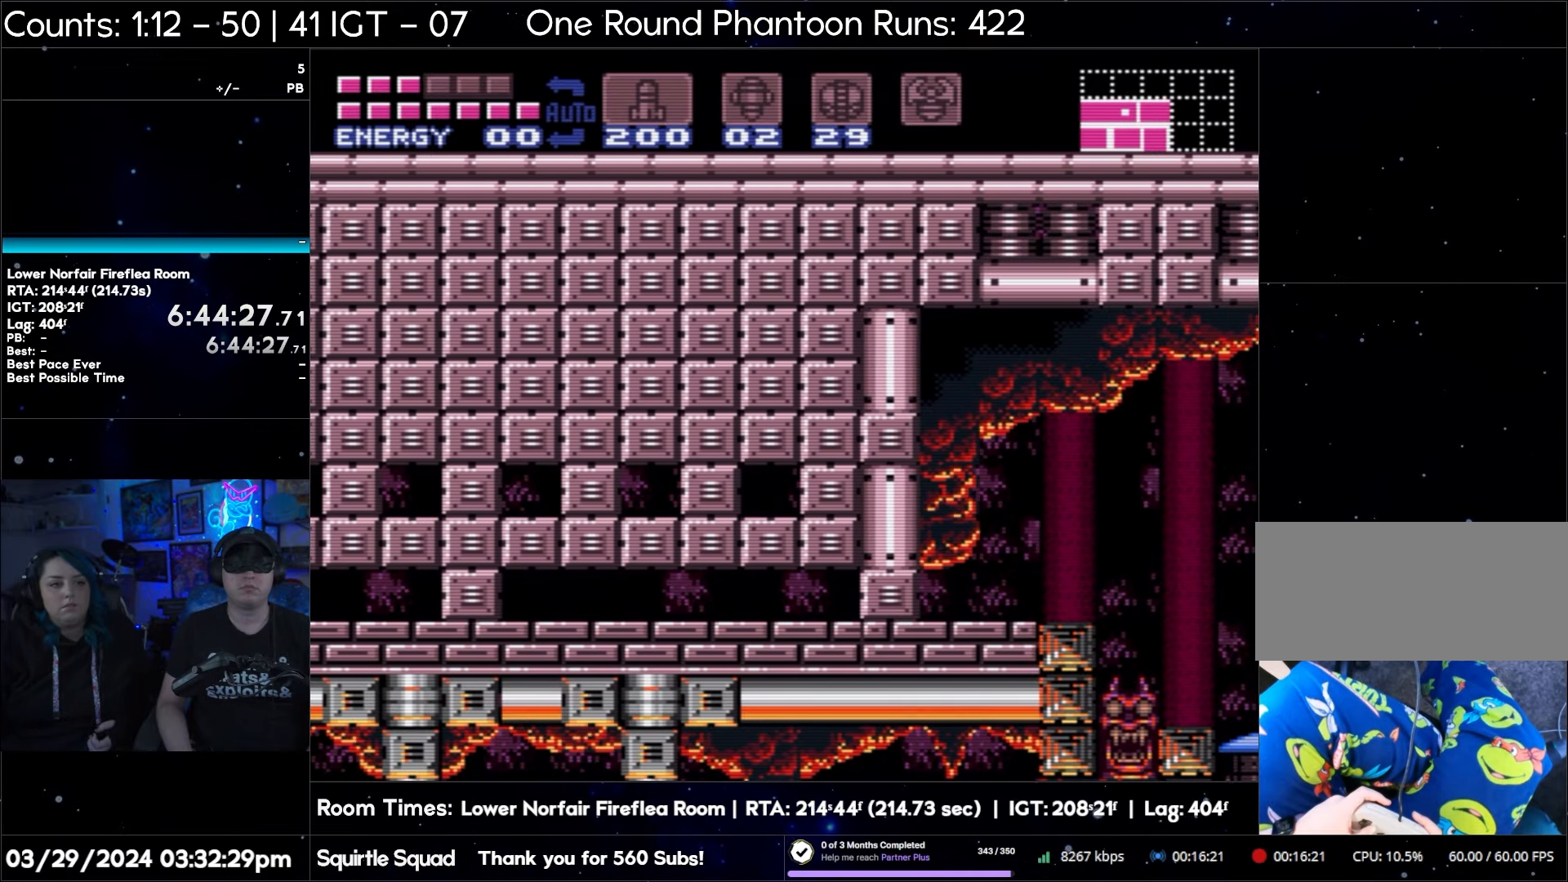
{"buttons": ["B", "DPAD_RIGHT"], "events": []}
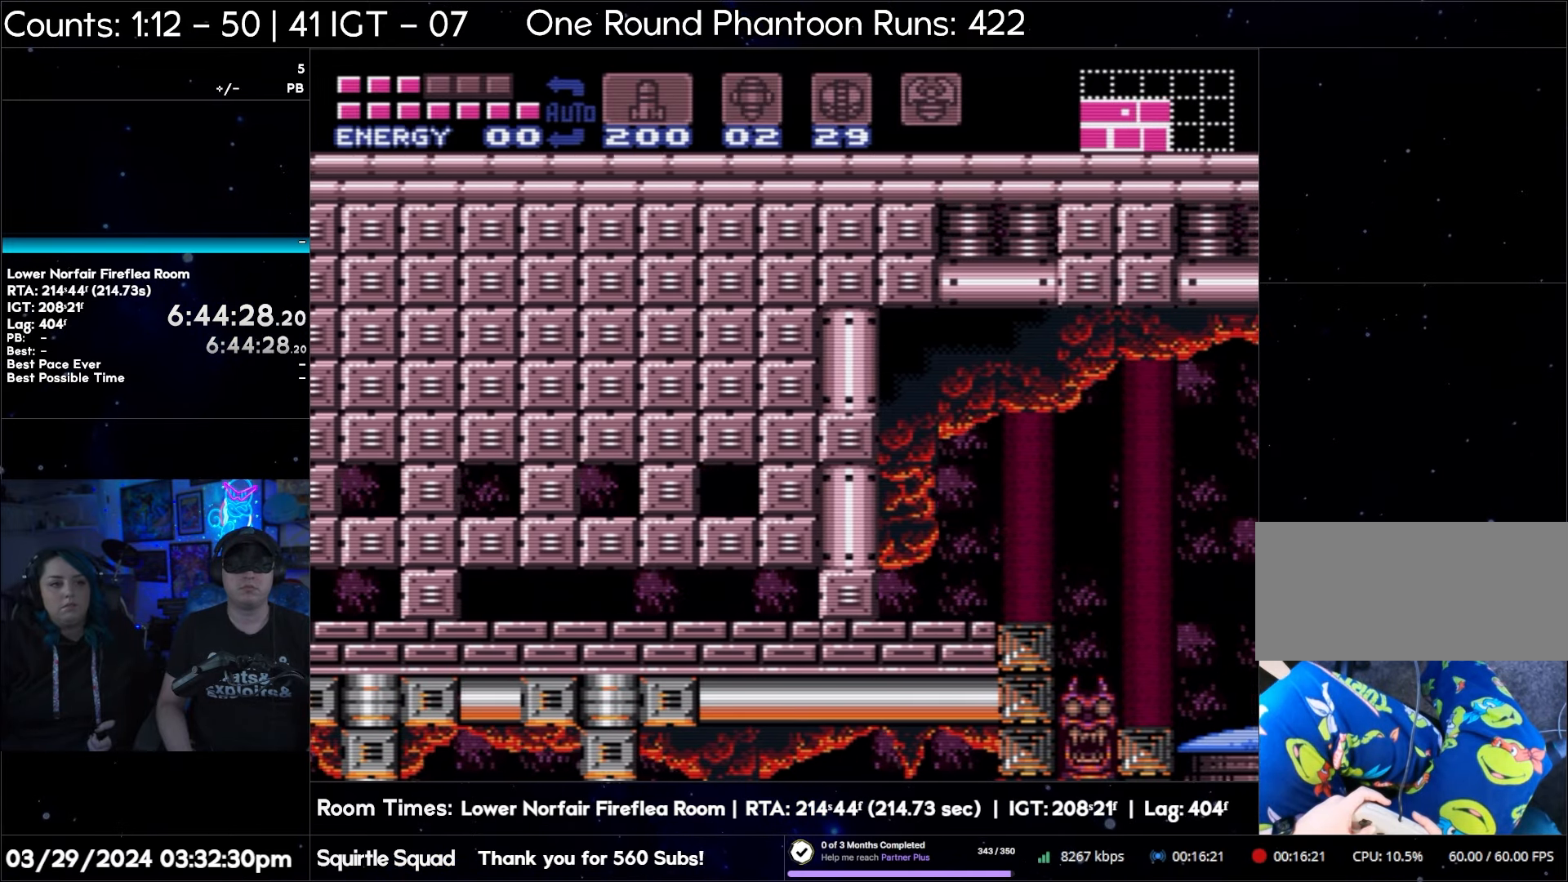
{"buttons": ["B", "DPAD_RIGHT"], "events": []}
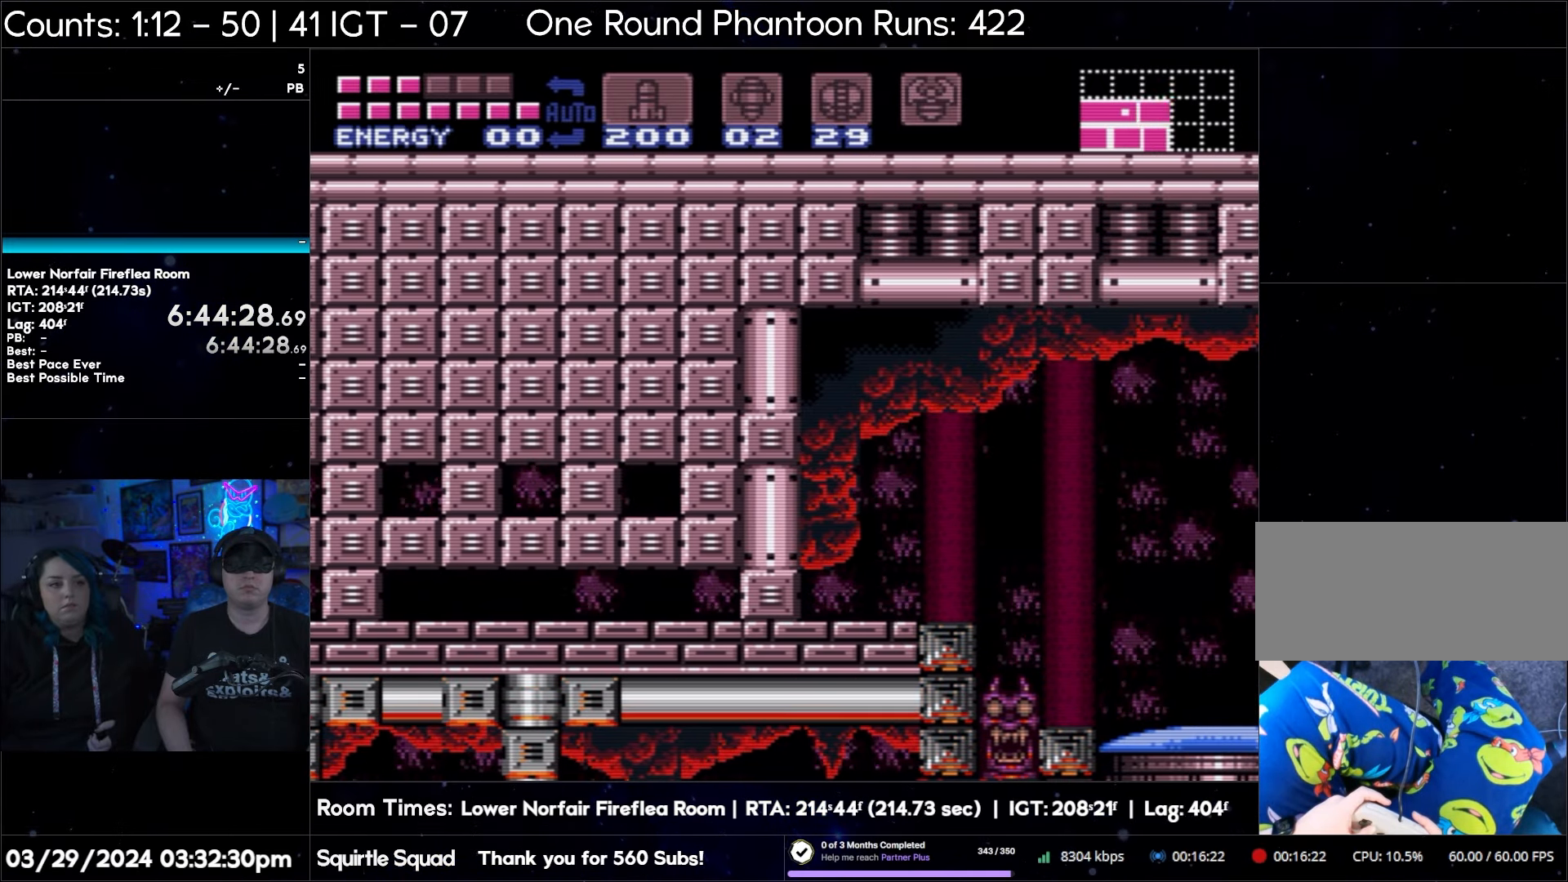
{"buttons": ["B", "DPAD_RIGHT"], "events": []}
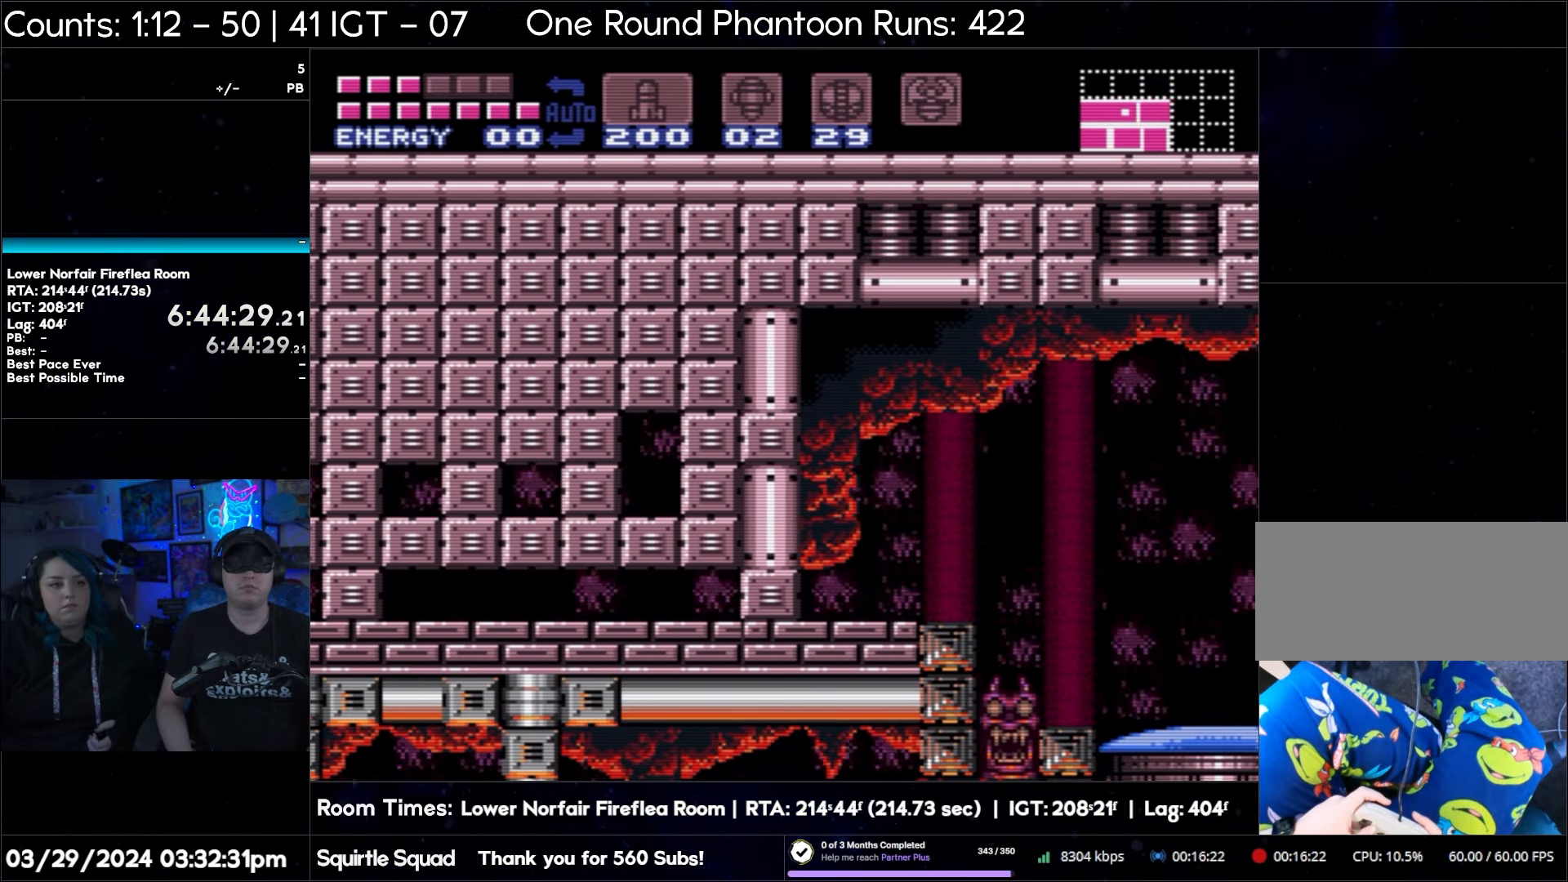
{"buttons": ["B", "DPAD_RIGHT"], "events": []}
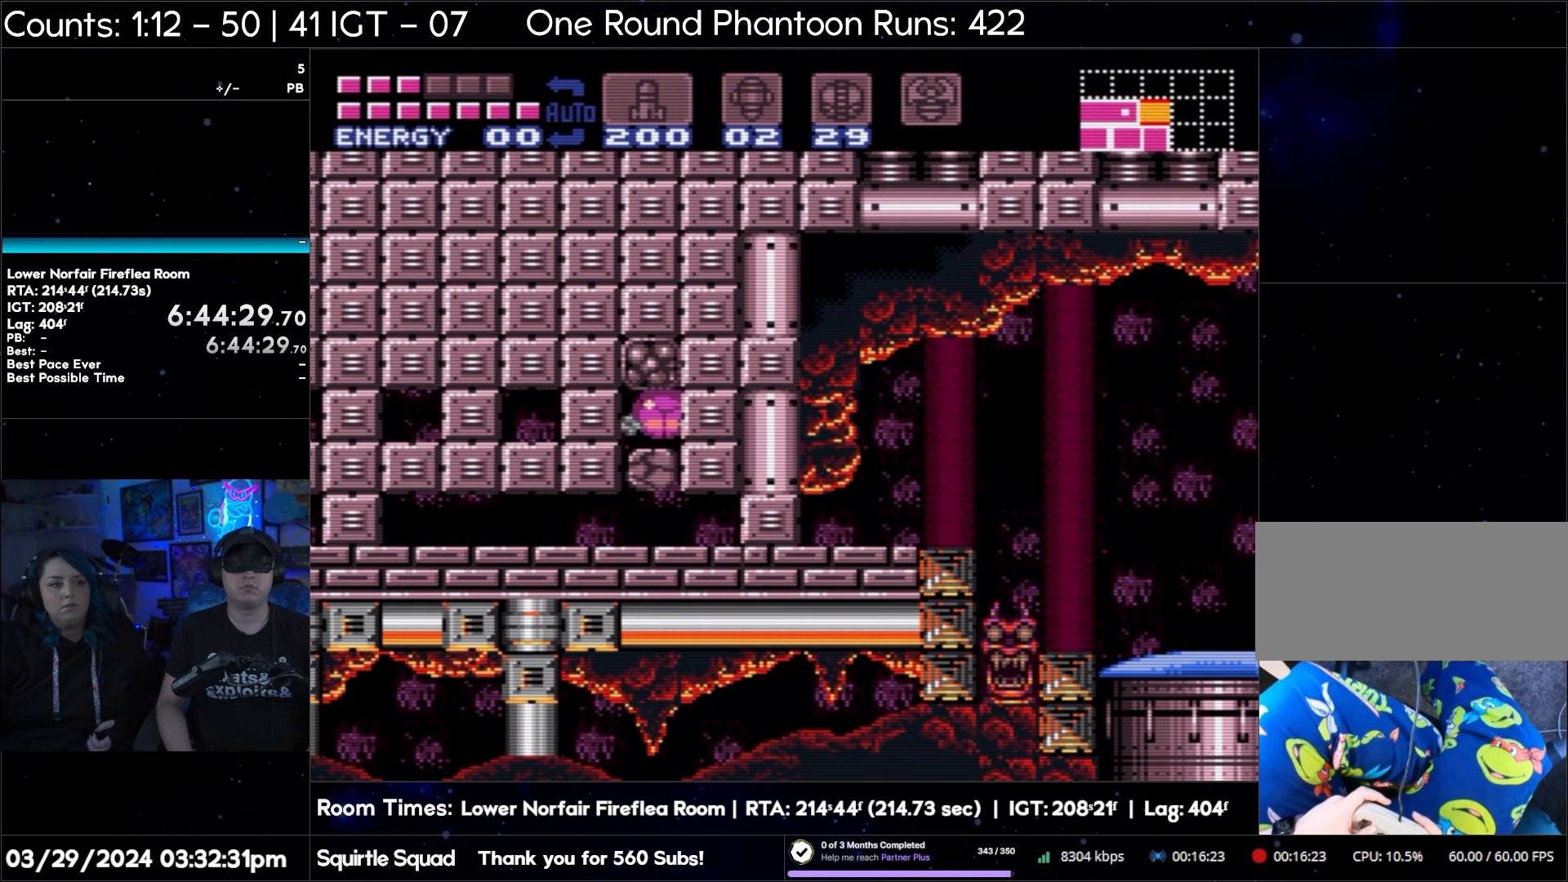
{"buttons": ["DPAD_RIGHT"], "events": [[183, "B", "up"]]}
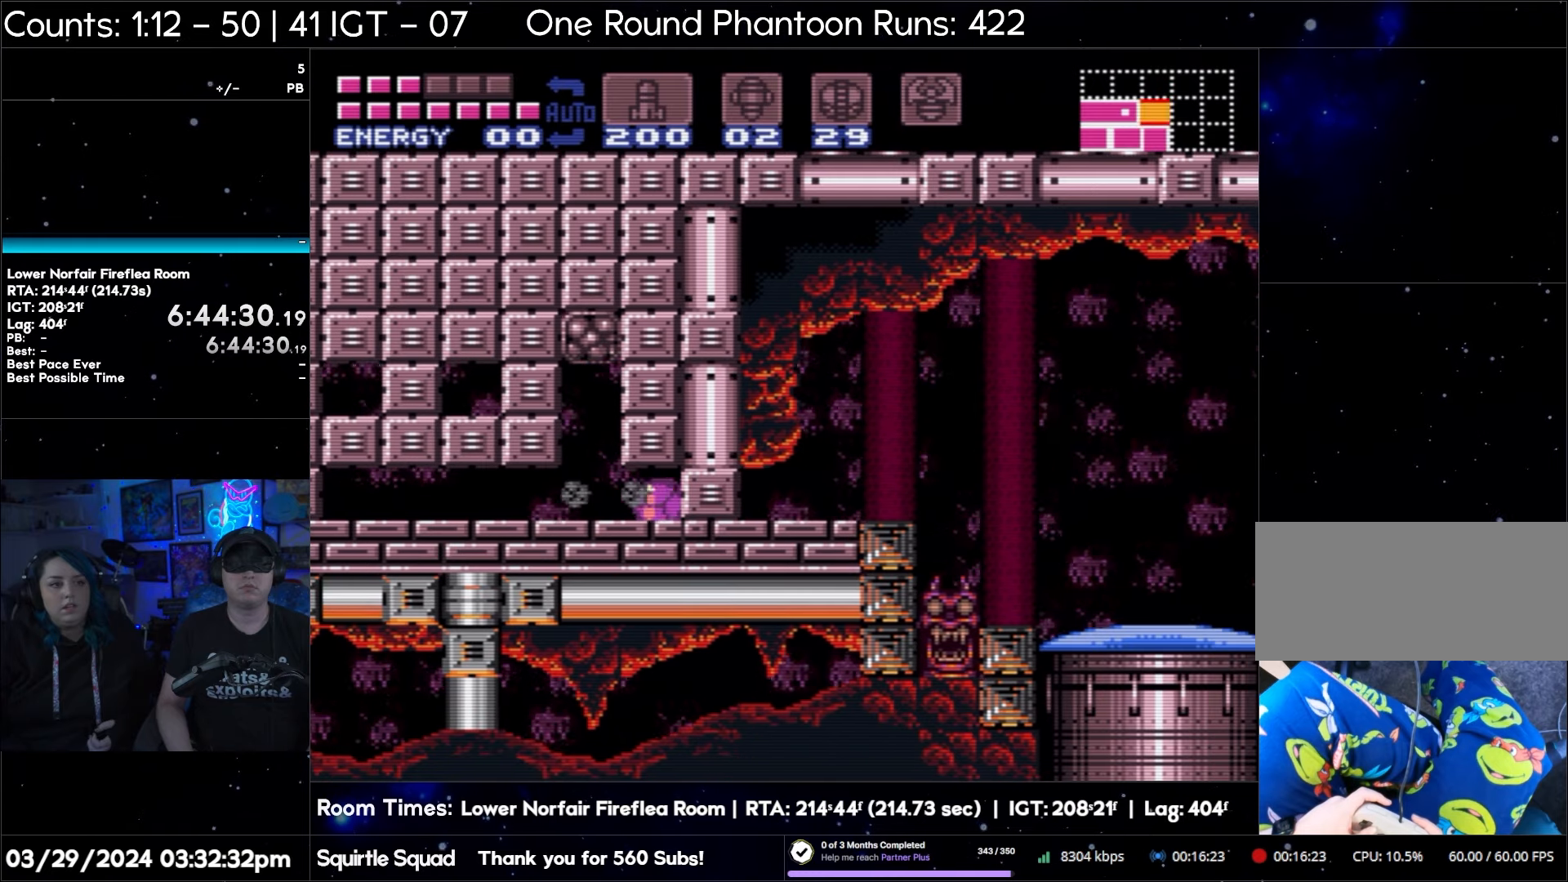
{"buttons": ["DPAD_RIGHT"], "events": [[200, "DPAD_UP", "down"], [250, "DPAD_RIGHT", "up"], [417, "DPAD_RIGHT", "down"], [433, "DPAD_UP", "up"]]}